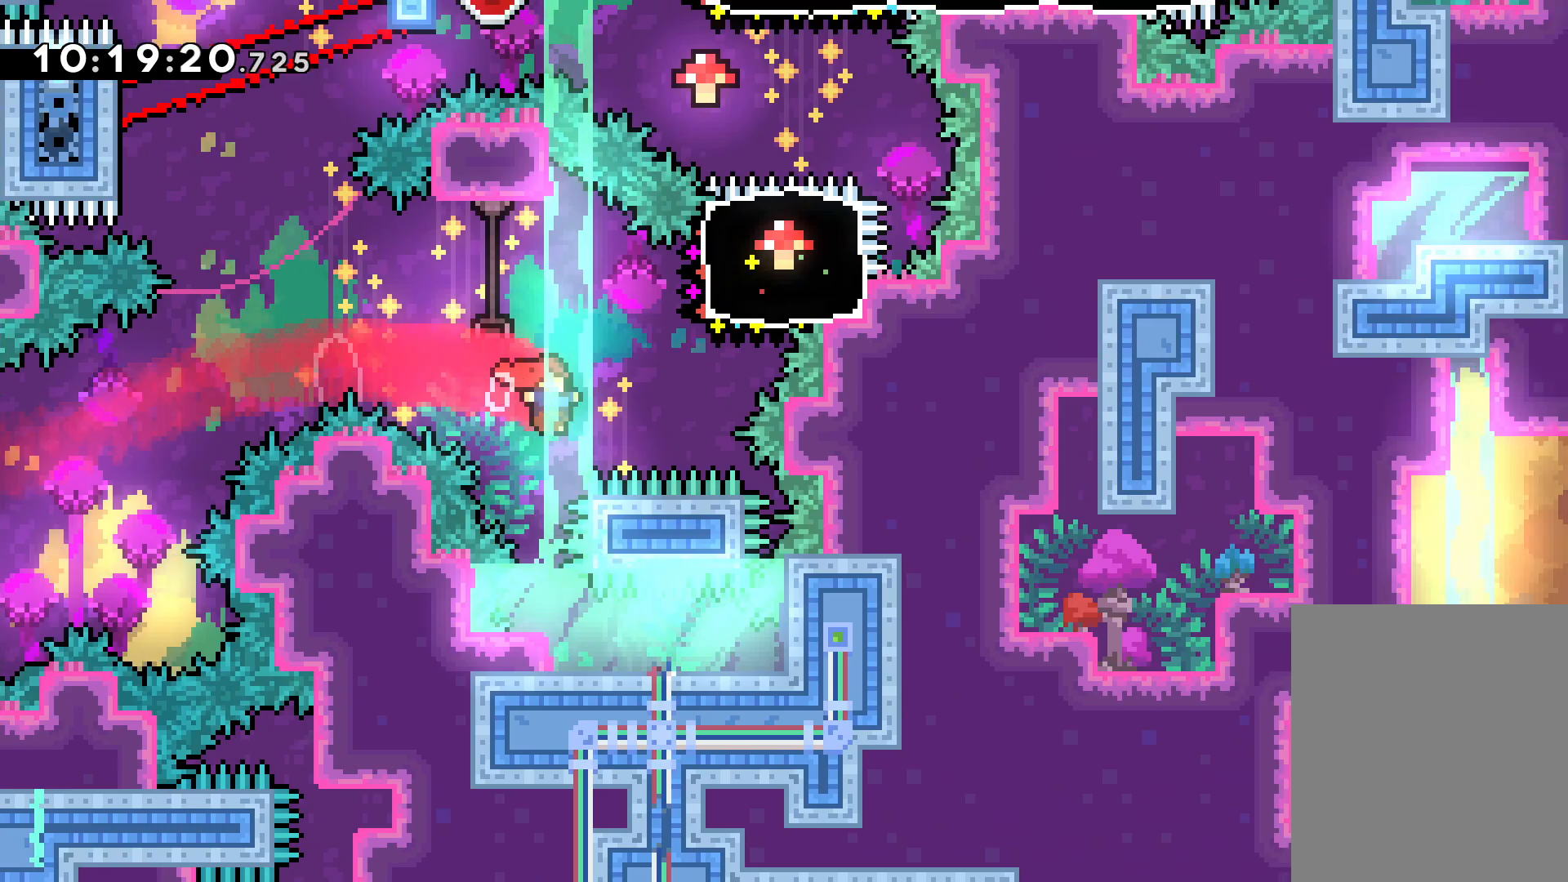
Gameplay with keyboard; each line is a JSON object with the keys held at the frame after it. "events" lists presses ("down") and releases ("up") of "dash", "down", "grab", "jump", "left", "right" and "up" between this image and that frame as [ms after this image, input, new state], when the widget could be followed in between. No other keys are recorded. Mouse input is not recorded. Key names are as the overlay labels them; some are game actions (e.g. jump) rather than physical keys.
{"keys": ["dash", "left"], "events": [[17, "dash", "down"], [167, "dash", "up"], [233, "right", "up"], [250, "up", "up"], [433, "left", "down"], [450, "dash", "down"]]}
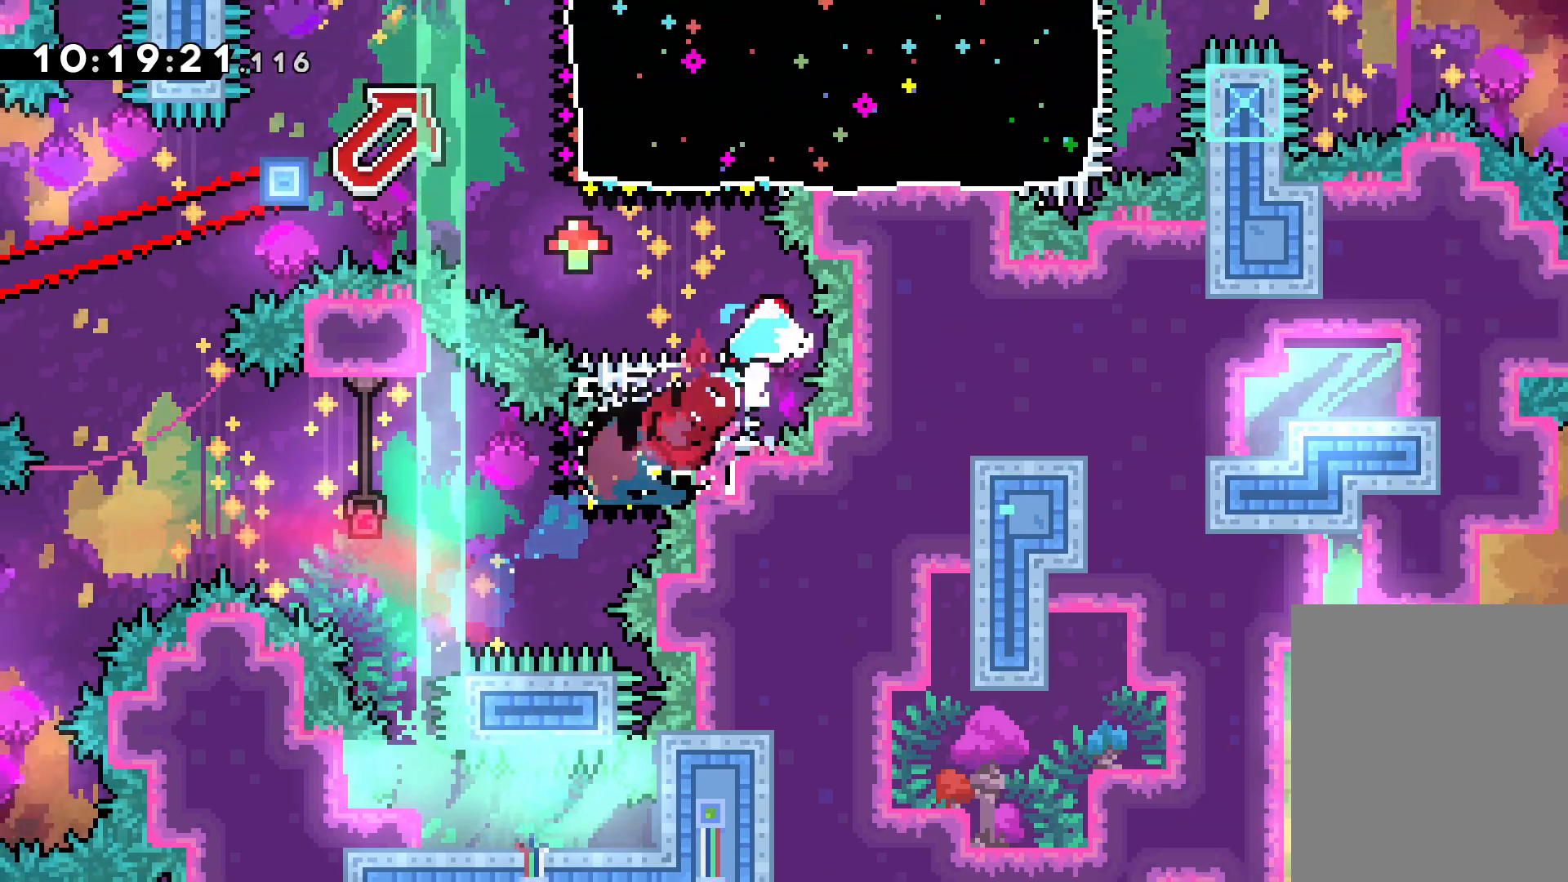
{"keys": ["jump", "left"], "events": [[50, "jump", "down"], [100, "dash", "up"]]}
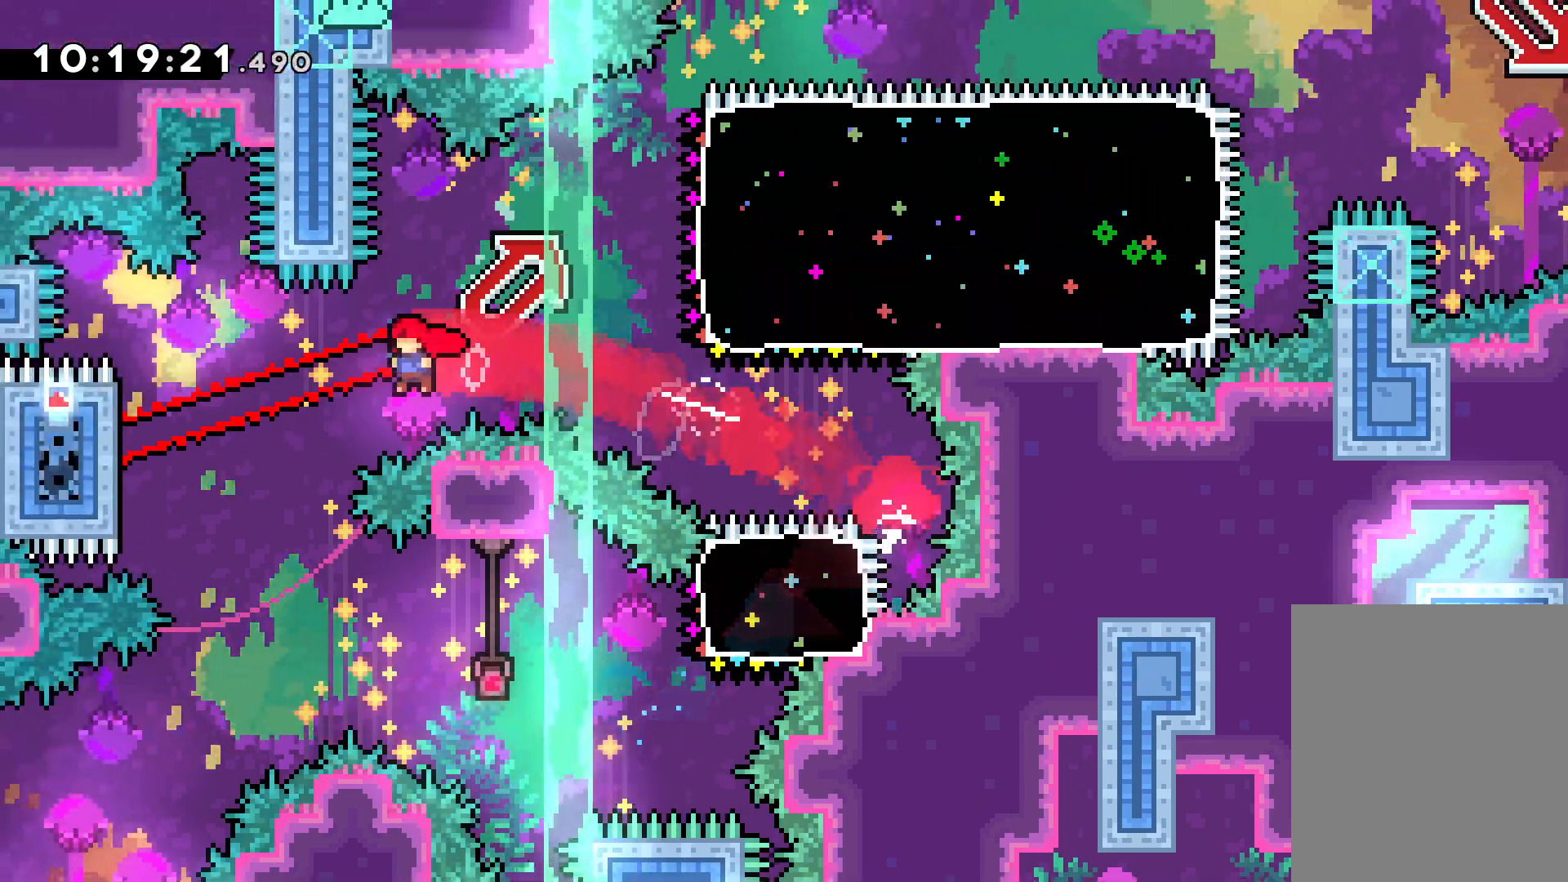
{"keys": ["grab"], "events": [[183, "grab", "down"], [217, "jump", "up"], [283, "left", "up"]]}
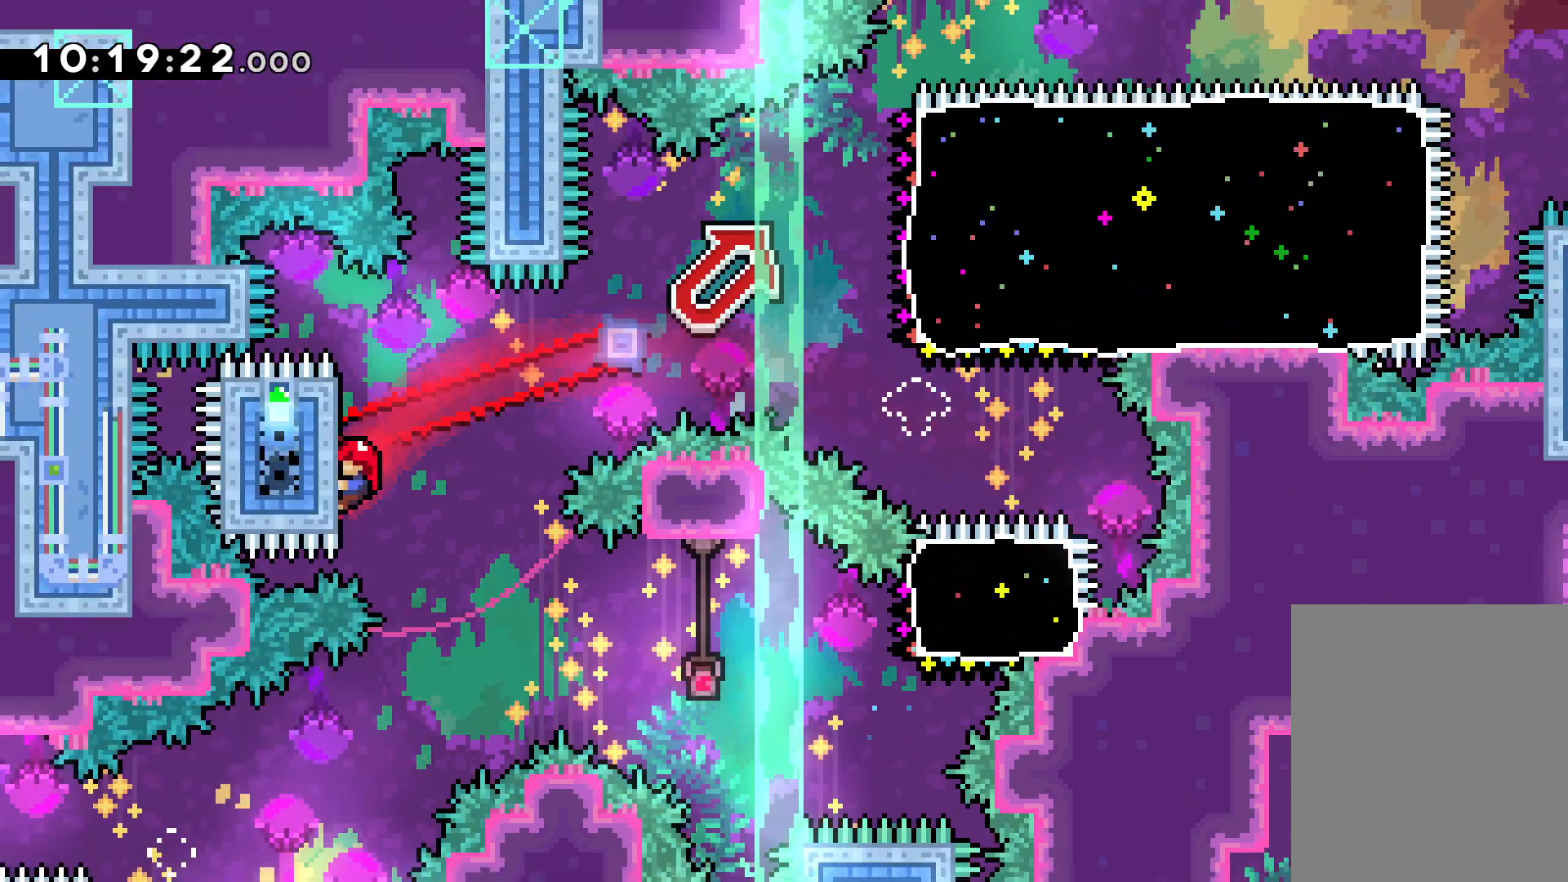
{"keys": ["right", "up"], "events": [[200, "right", "down"], [200, "up", "down"], [233, "jump", "down"], [267, "grab", "up"], [350, "dash", "down"], [400, "jump", "up"], [483, "dash", "up"]]}
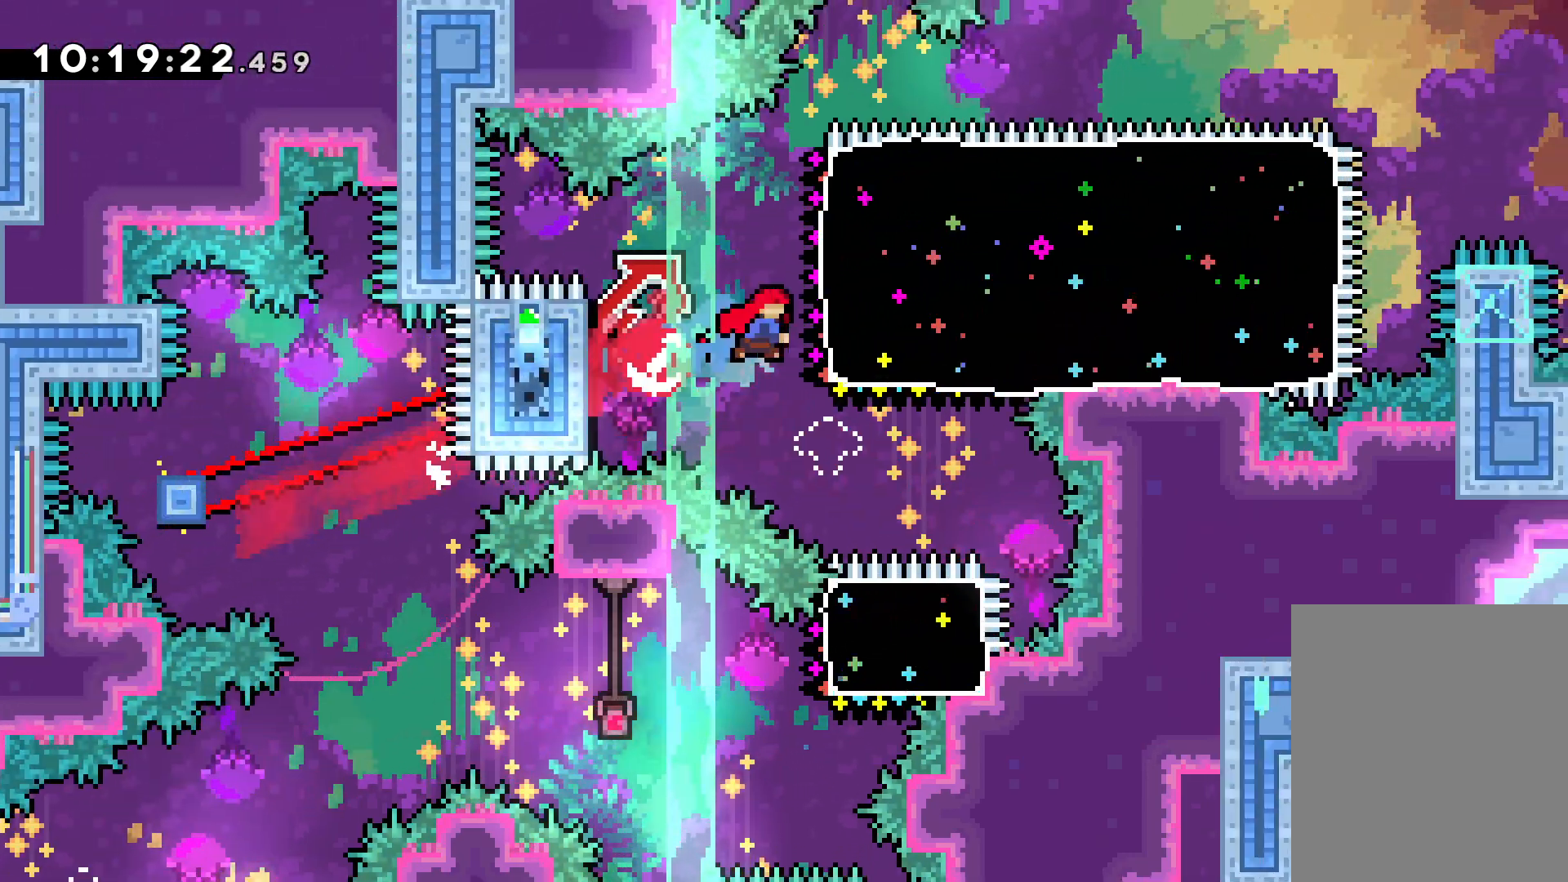
{"keys": ["down", "right"], "events": [[33, "up", "up"], [300, "dash", "down"], [300, "down", "down"], [450, "dash", "up"]]}
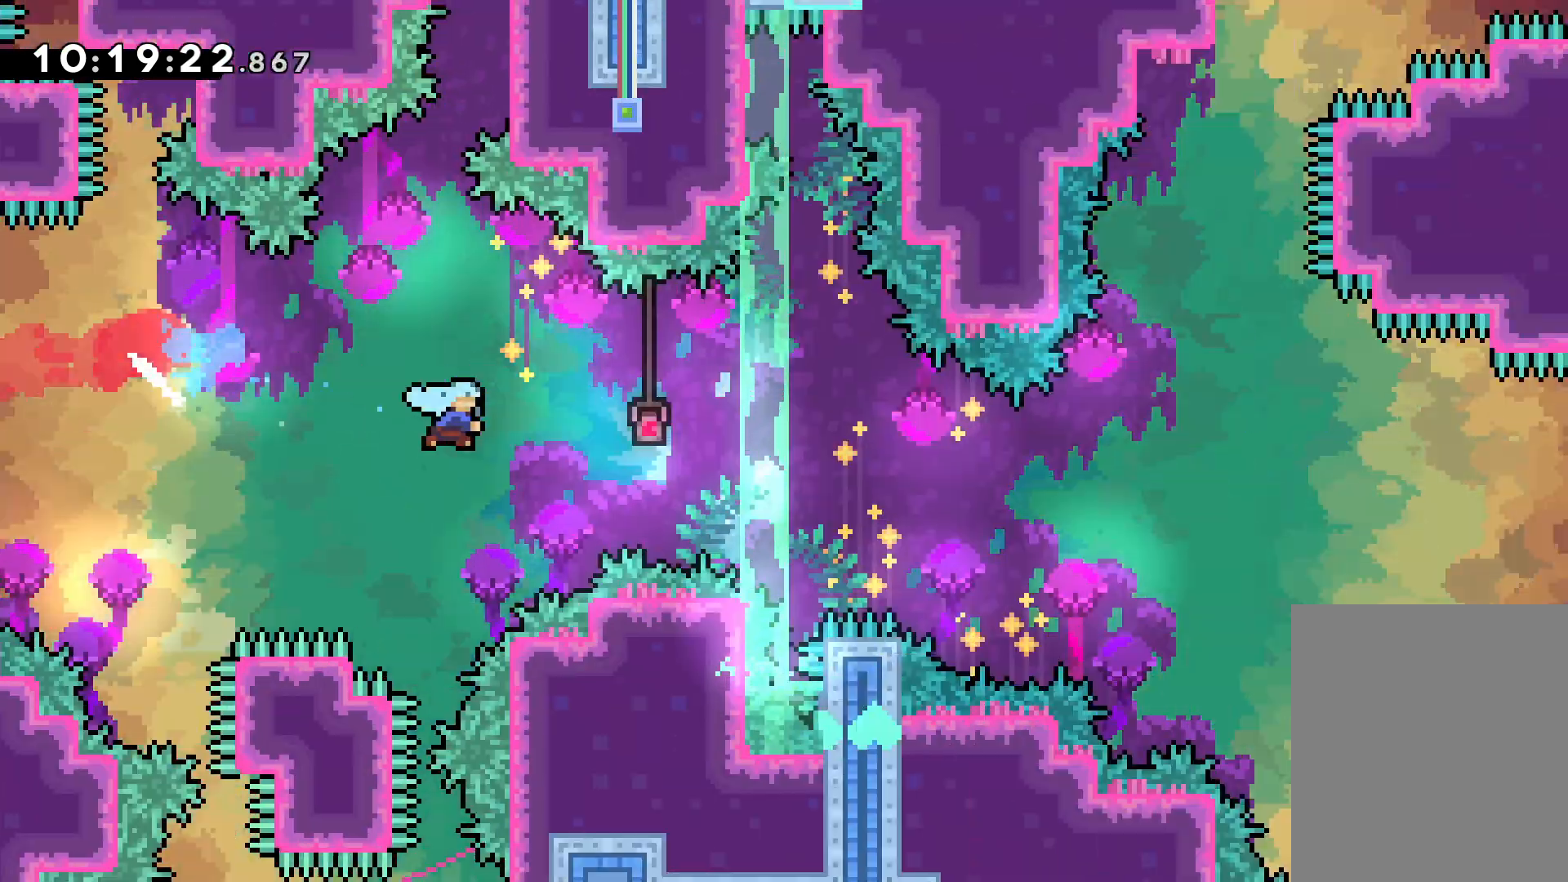
{"keys": ["jump", "right"], "events": [[100, "down", "up"], [233, "jump", "down"]]}
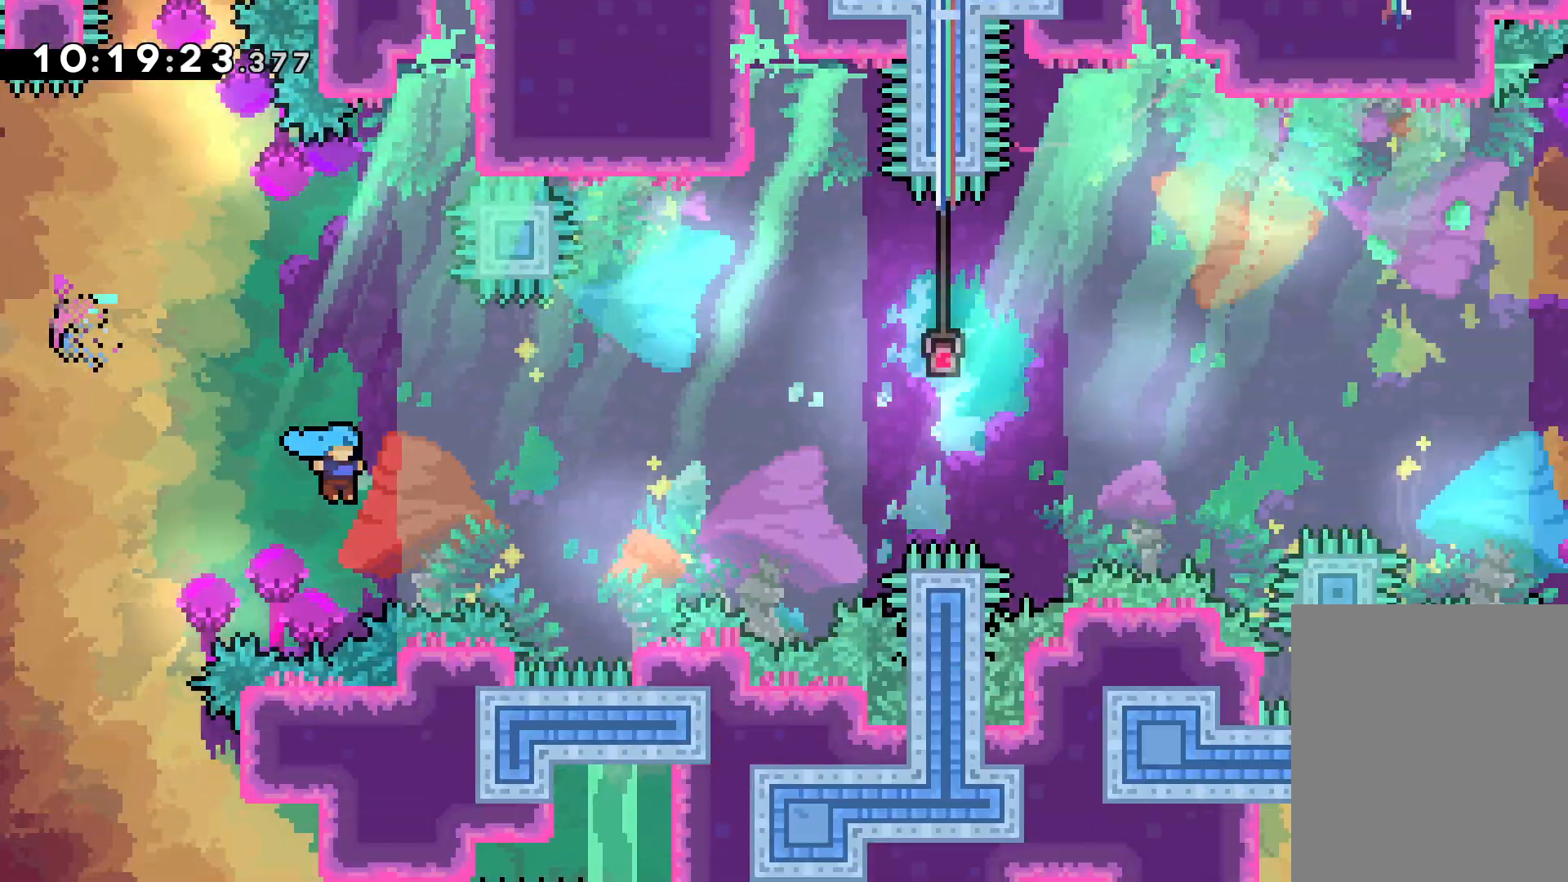
{"keys": ["jump", "right"], "events": [[83, "up", "down"], [417, "up", "up"]]}
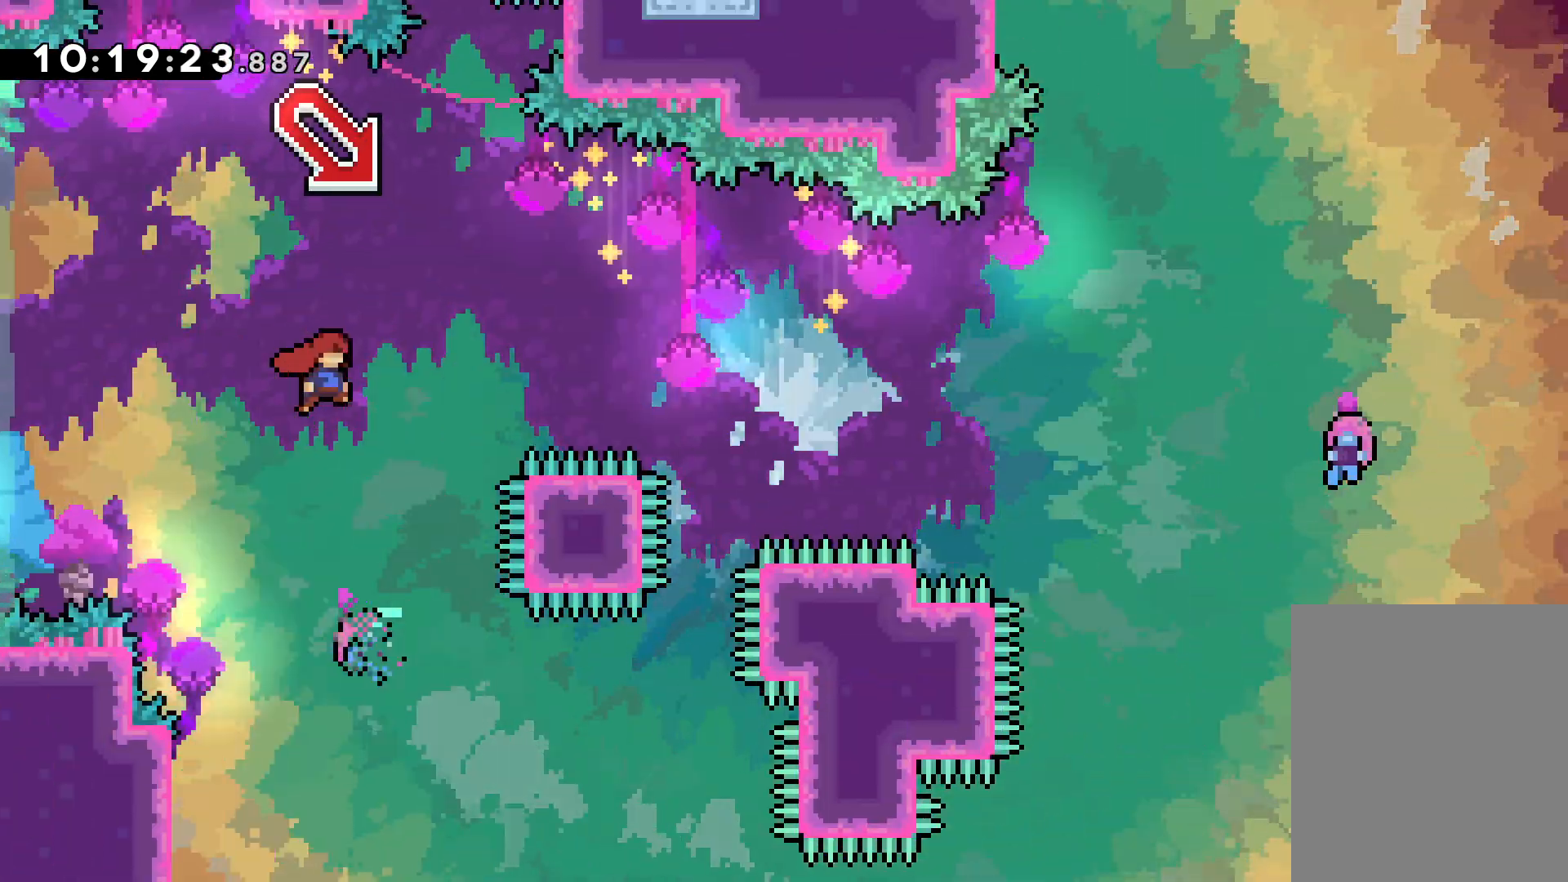
{"keys": ["right"], "events": [[150, "down", "down"], [167, "dash", "down"], [200, "jump", "up"], [400, "dash", "up"], [417, "down", "up"]]}
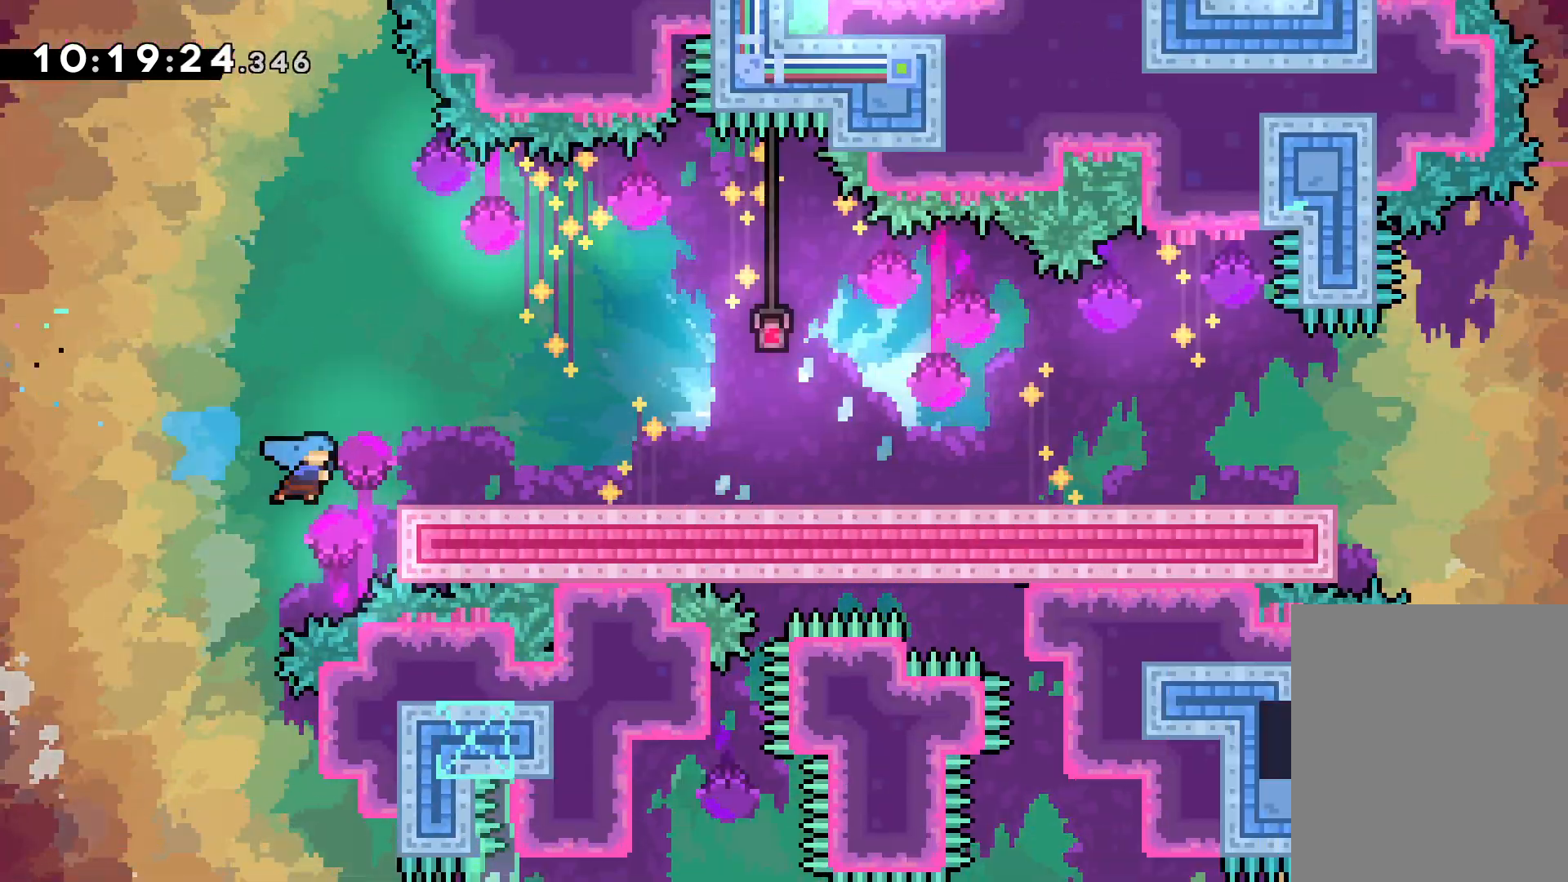
{"keys": [], "events": [[50, "up", "down"], [150, "jump", "down"], [183, "jump", "up"], [233, "up", "up"], [283, "right", "up"]]}
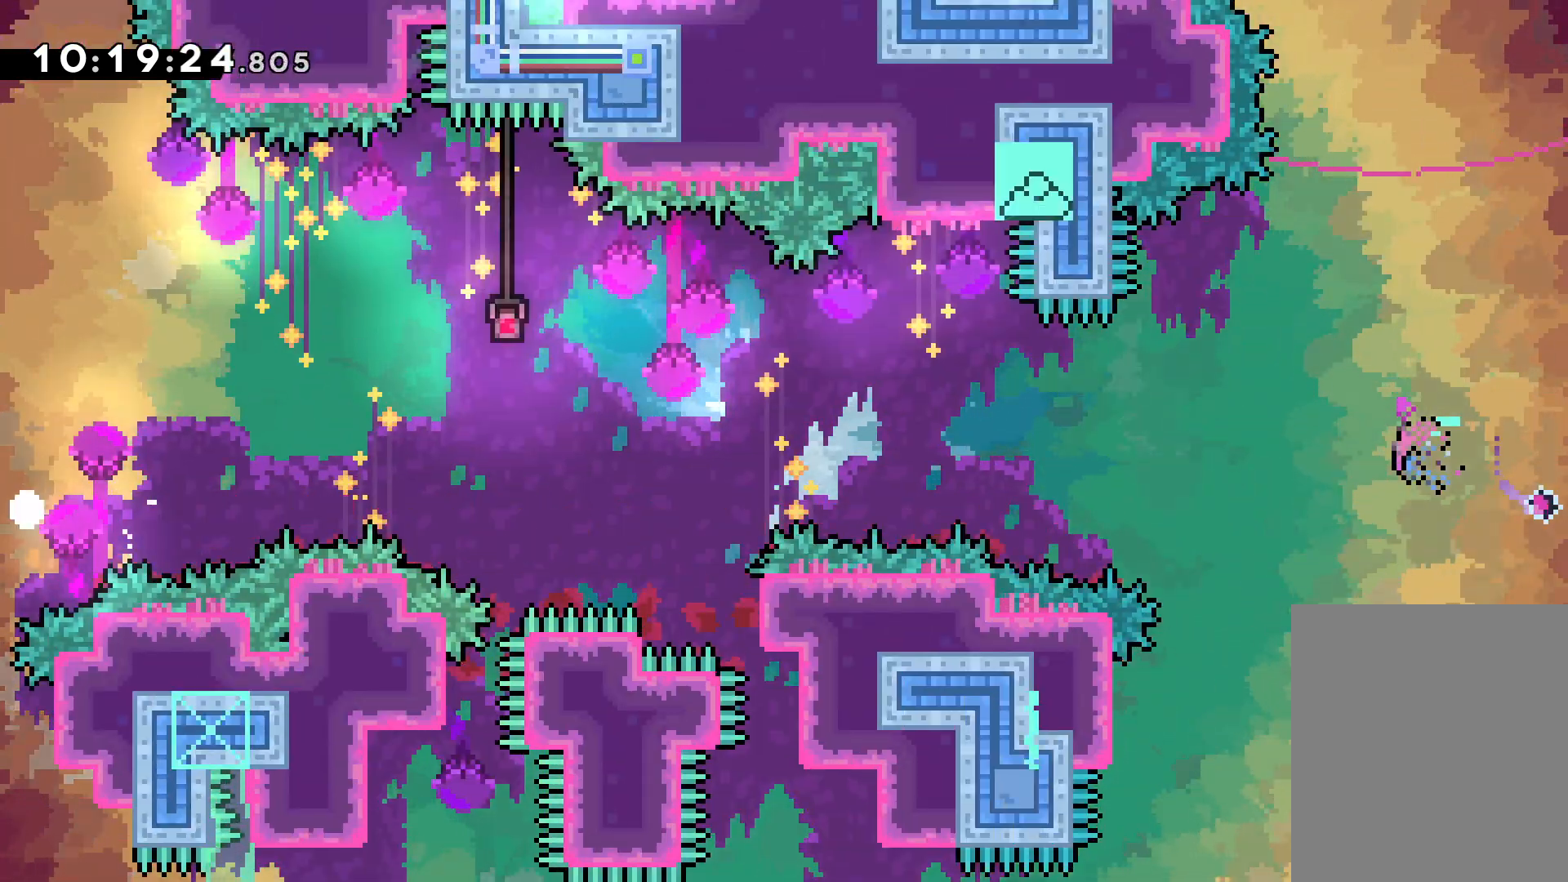
{"keys": [], "events": []}
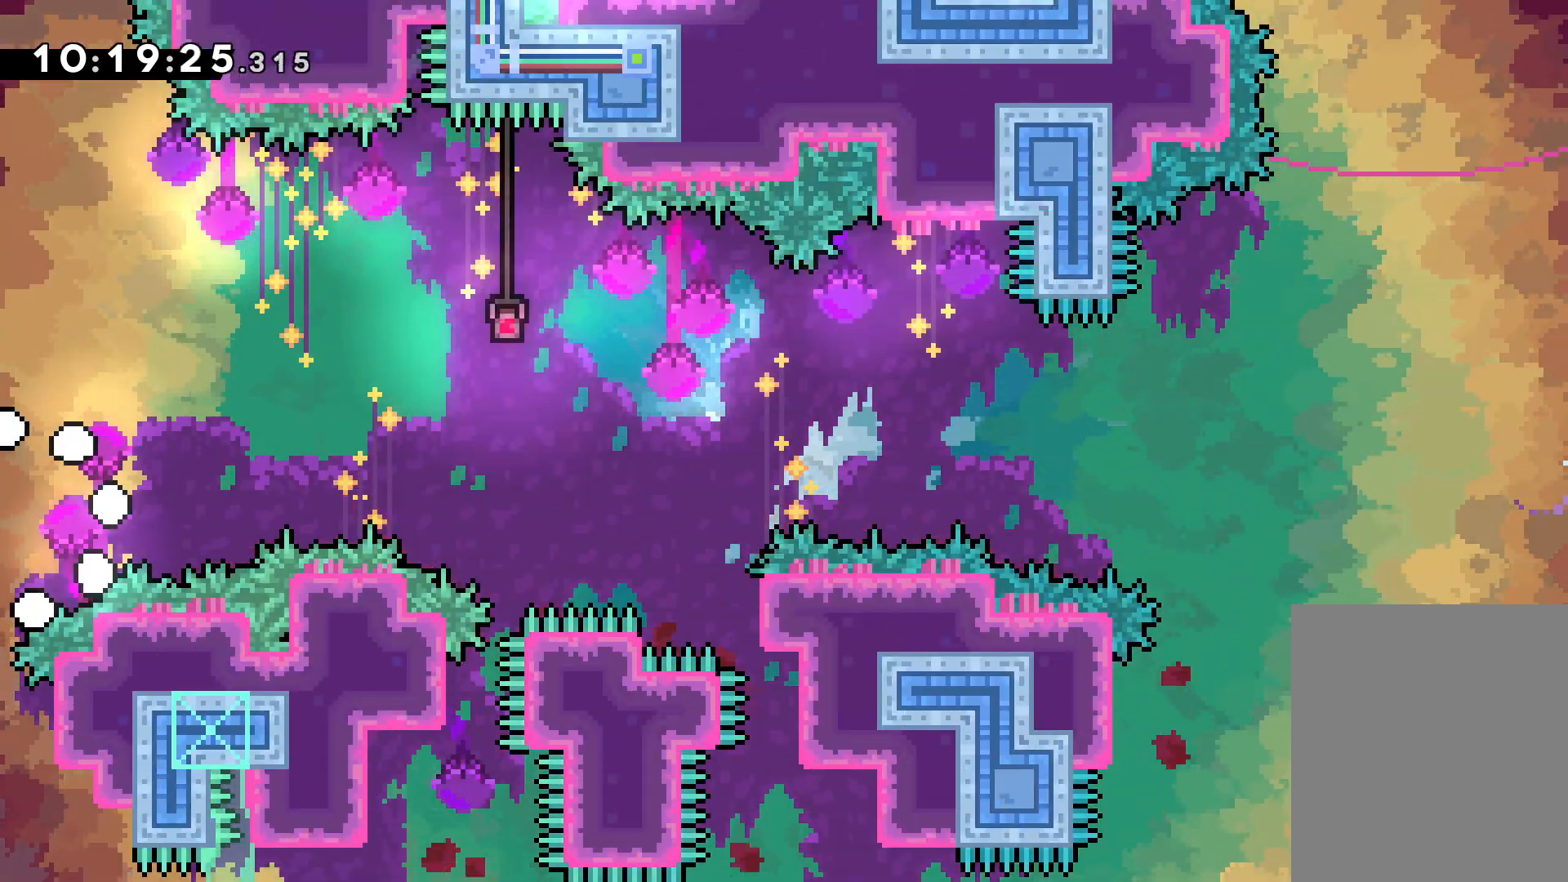
{"keys": [], "events": []}
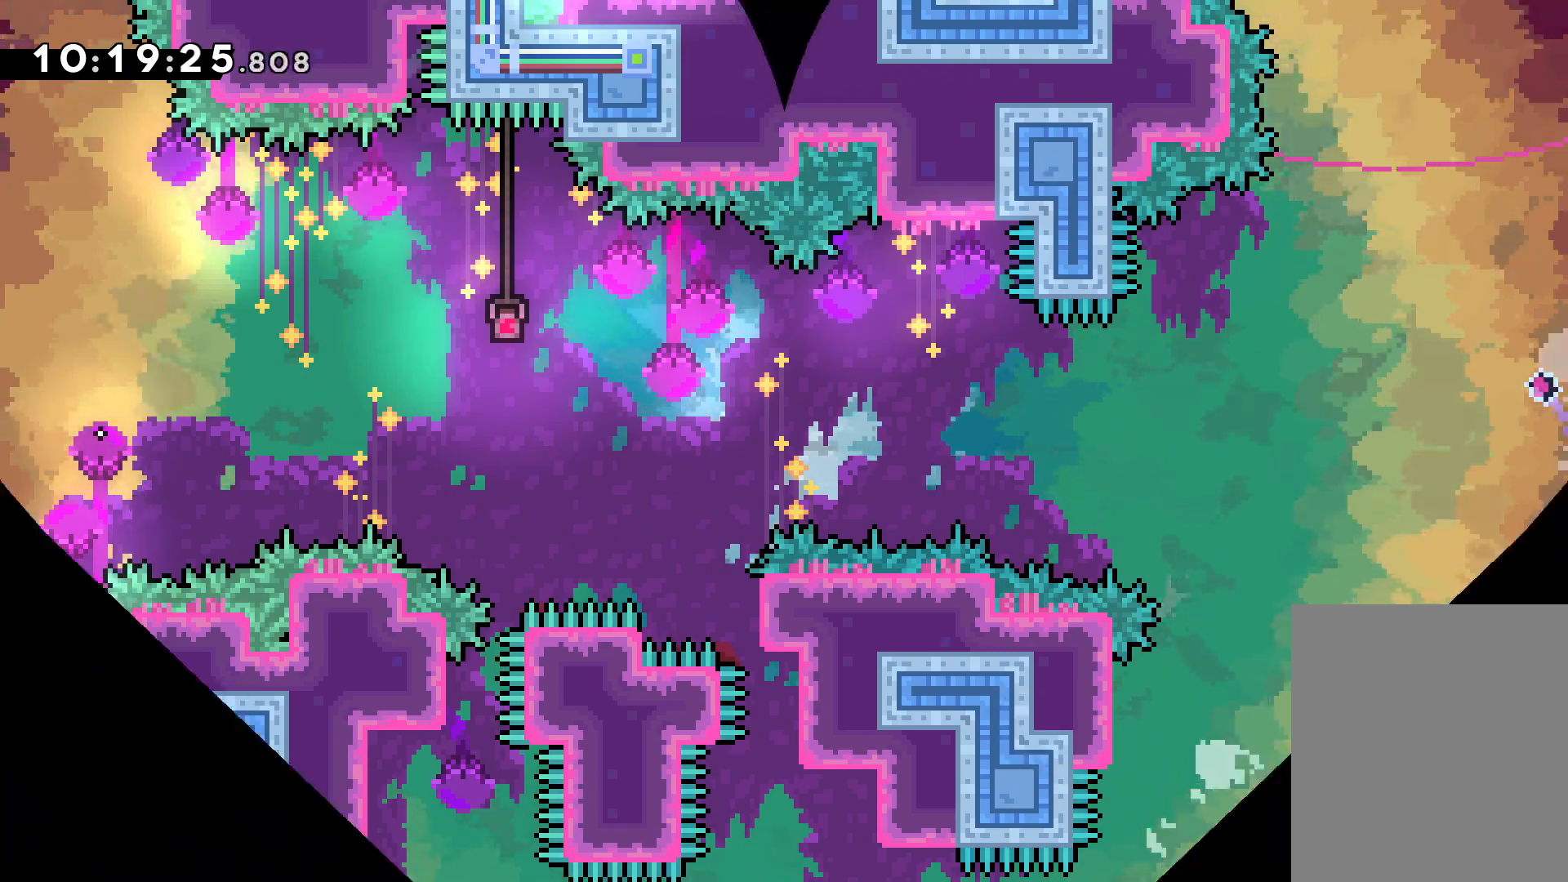
{"keys": ["jump"], "events": [[417, "jump", "down"]]}
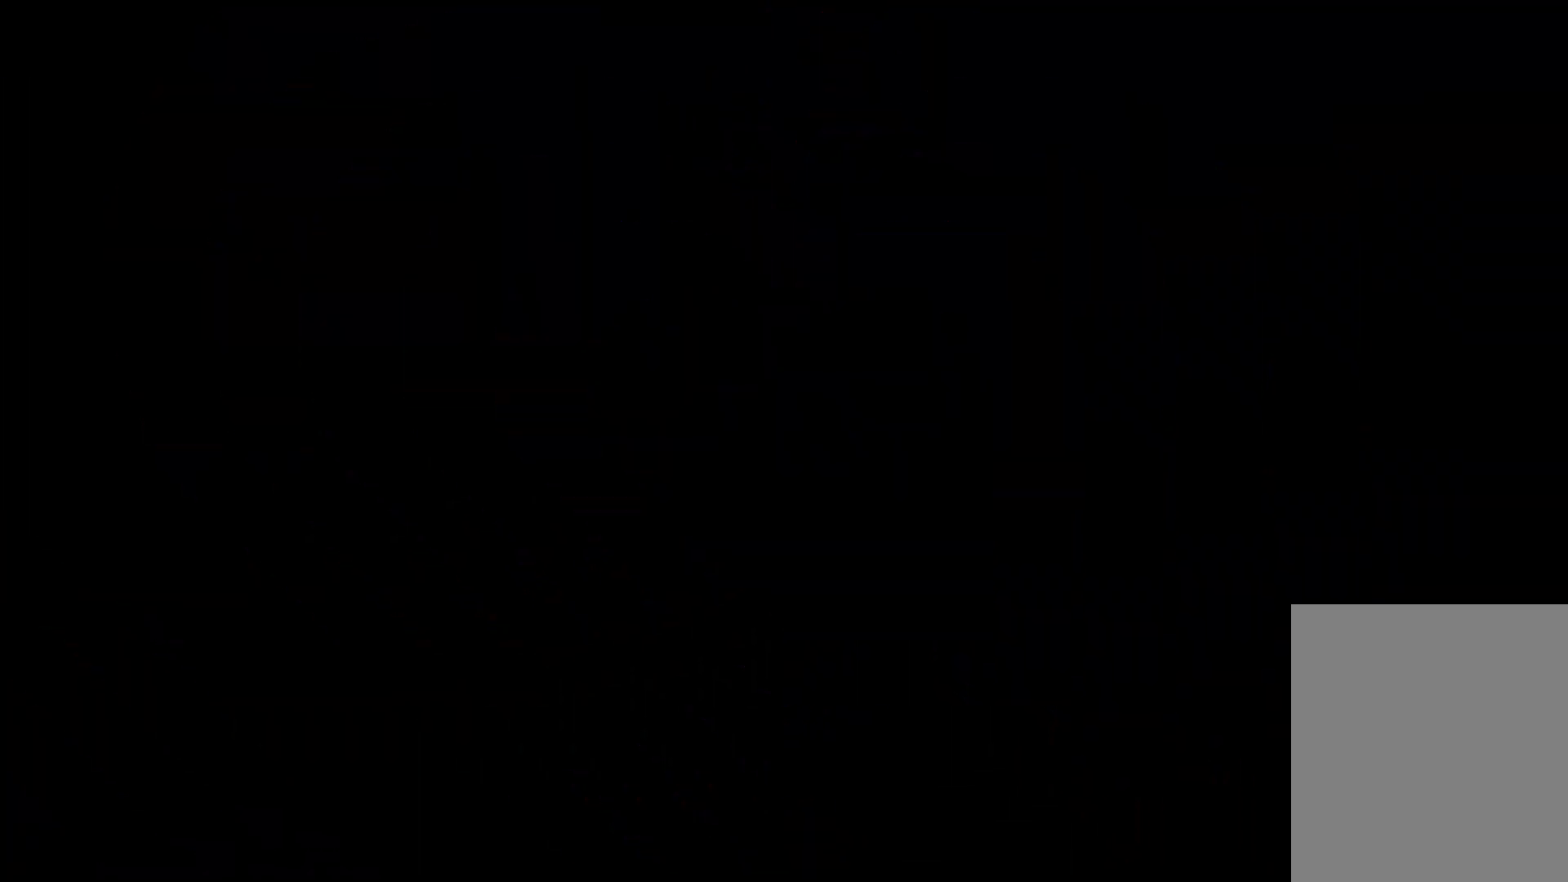
{"keys": [], "events": [[33, "jump", "up"]]}
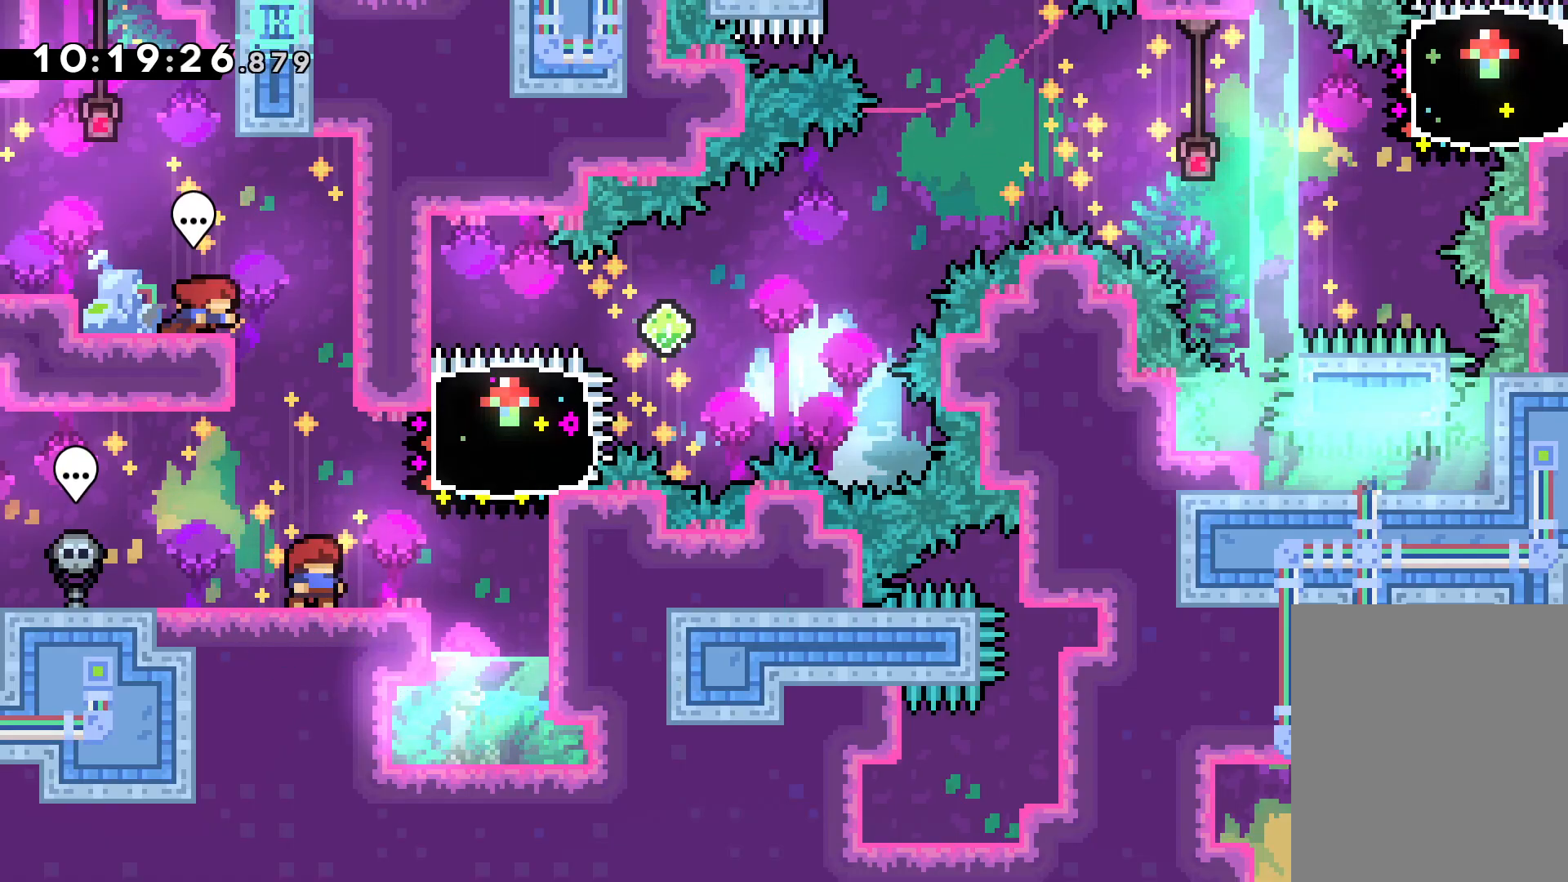
{"keys": ["dash", "right"], "events": [[17, "jump", "down"], [17, "right", "down"], [17, "up", "down"], [67, "dash", "down"], [133, "jump", "up"], [200, "dash", "up"], [317, "up", "up"], [483, "dash", "down"]]}
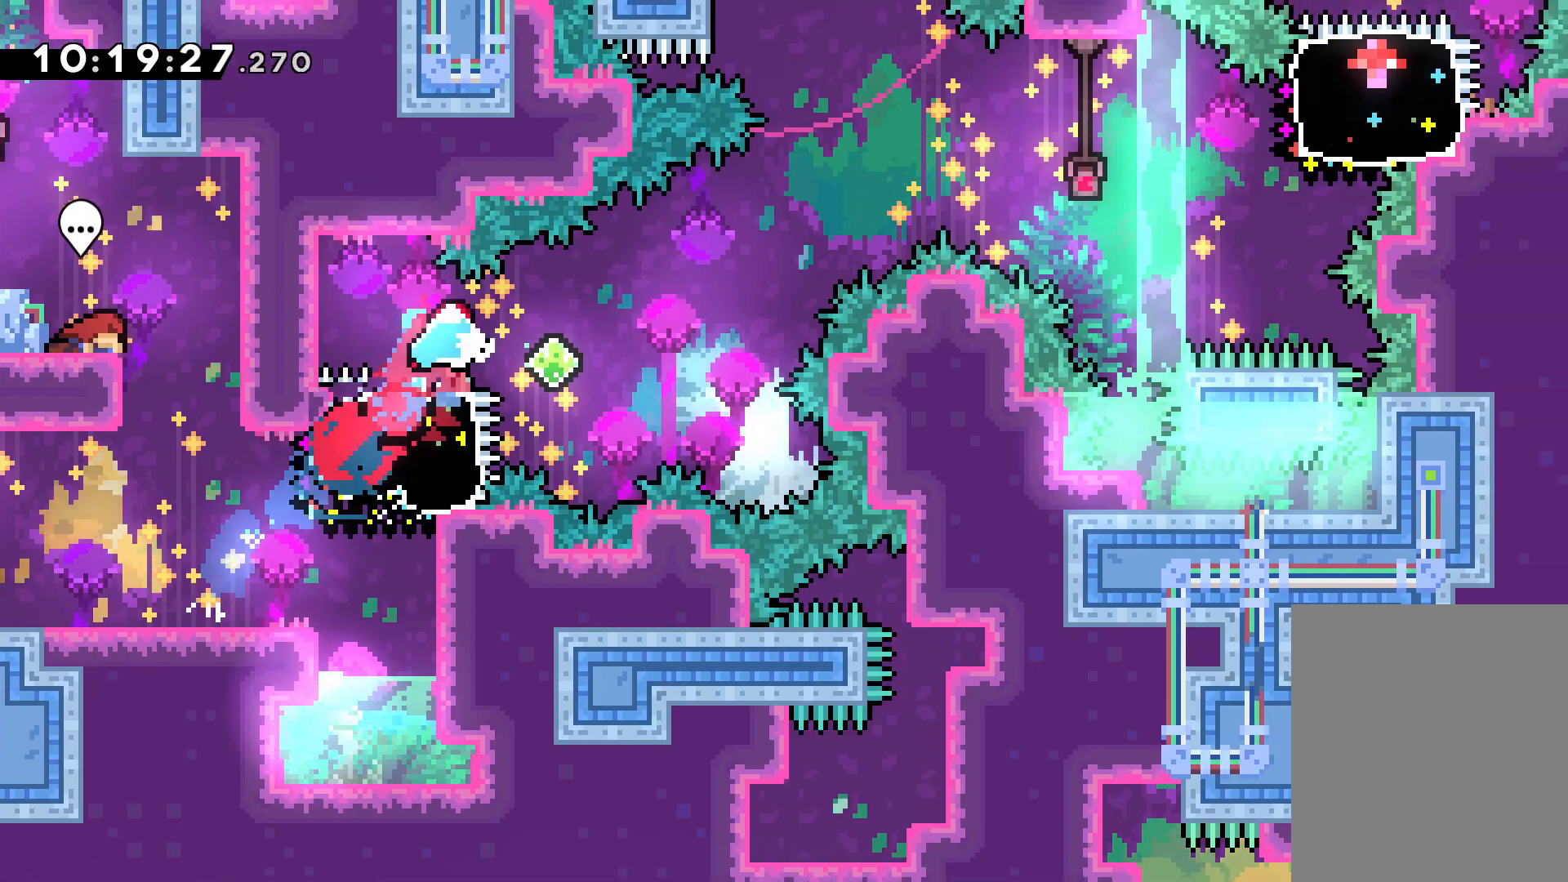
{"keys": ["jump", "right"], "events": [[100, "jump", "down"], [117, "dash", "up"]]}
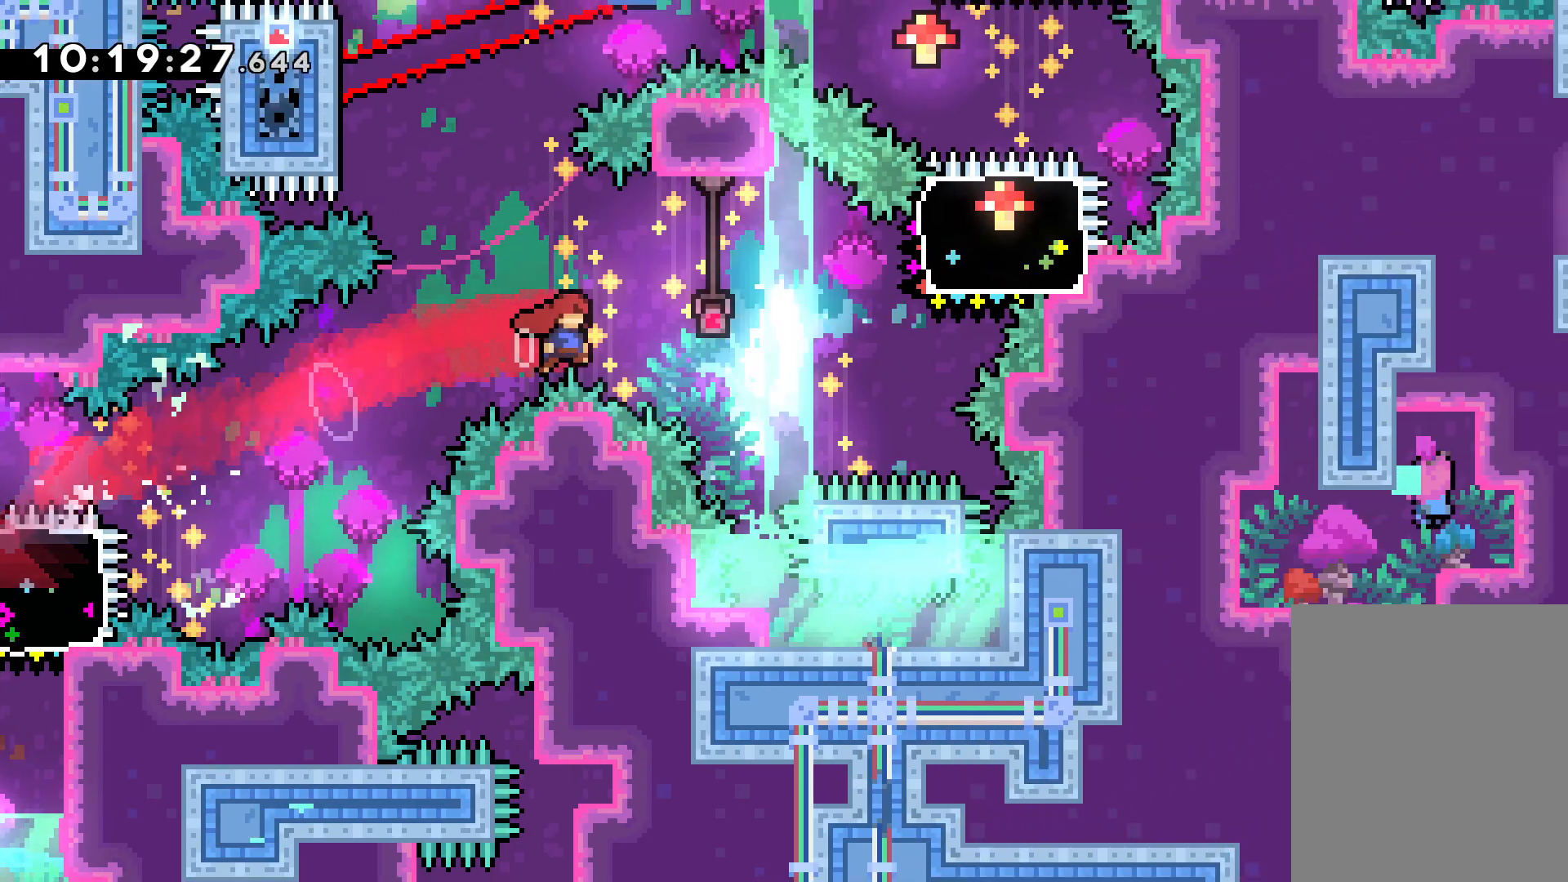
{"keys": [], "events": [[150, "jump", "up"], [150, "up", "down"], [183, "dash", "down"], [317, "dash", "up"], [417, "right", "up"], [417, "up", "up"]]}
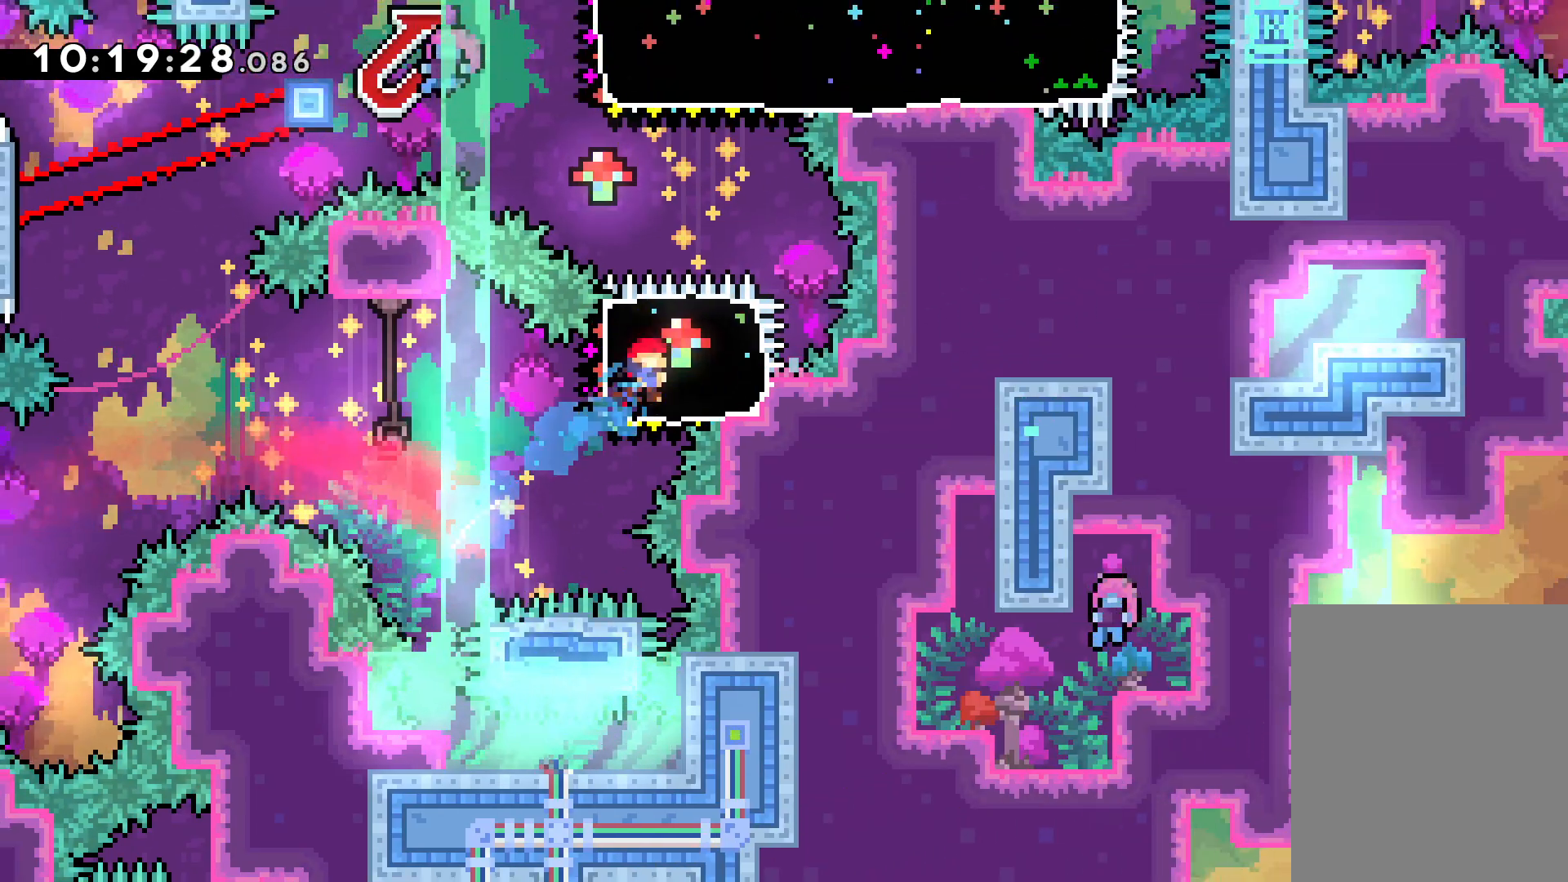
{"keys": ["jump", "left"], "events": [[117, "dash", "down"], [133, "left", "down"], [200, "jump", "down"], [250, "dash", "up"]]}
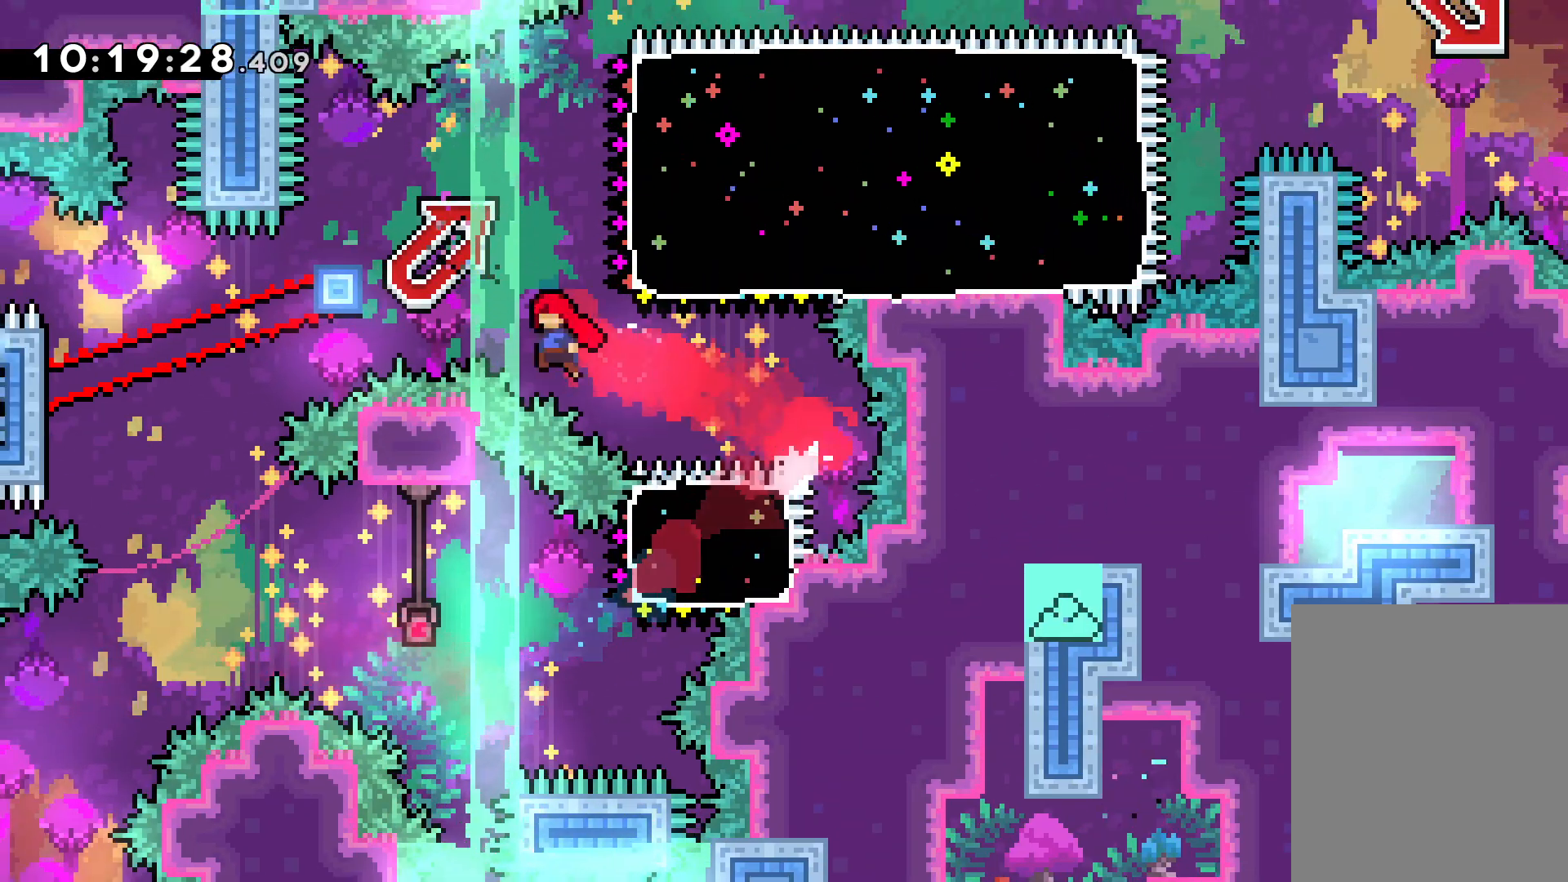
{"keys": ["grab"], "events": [[333, "grab", "down"], [367, "jump", "up"], [450, "left", "up"]]}
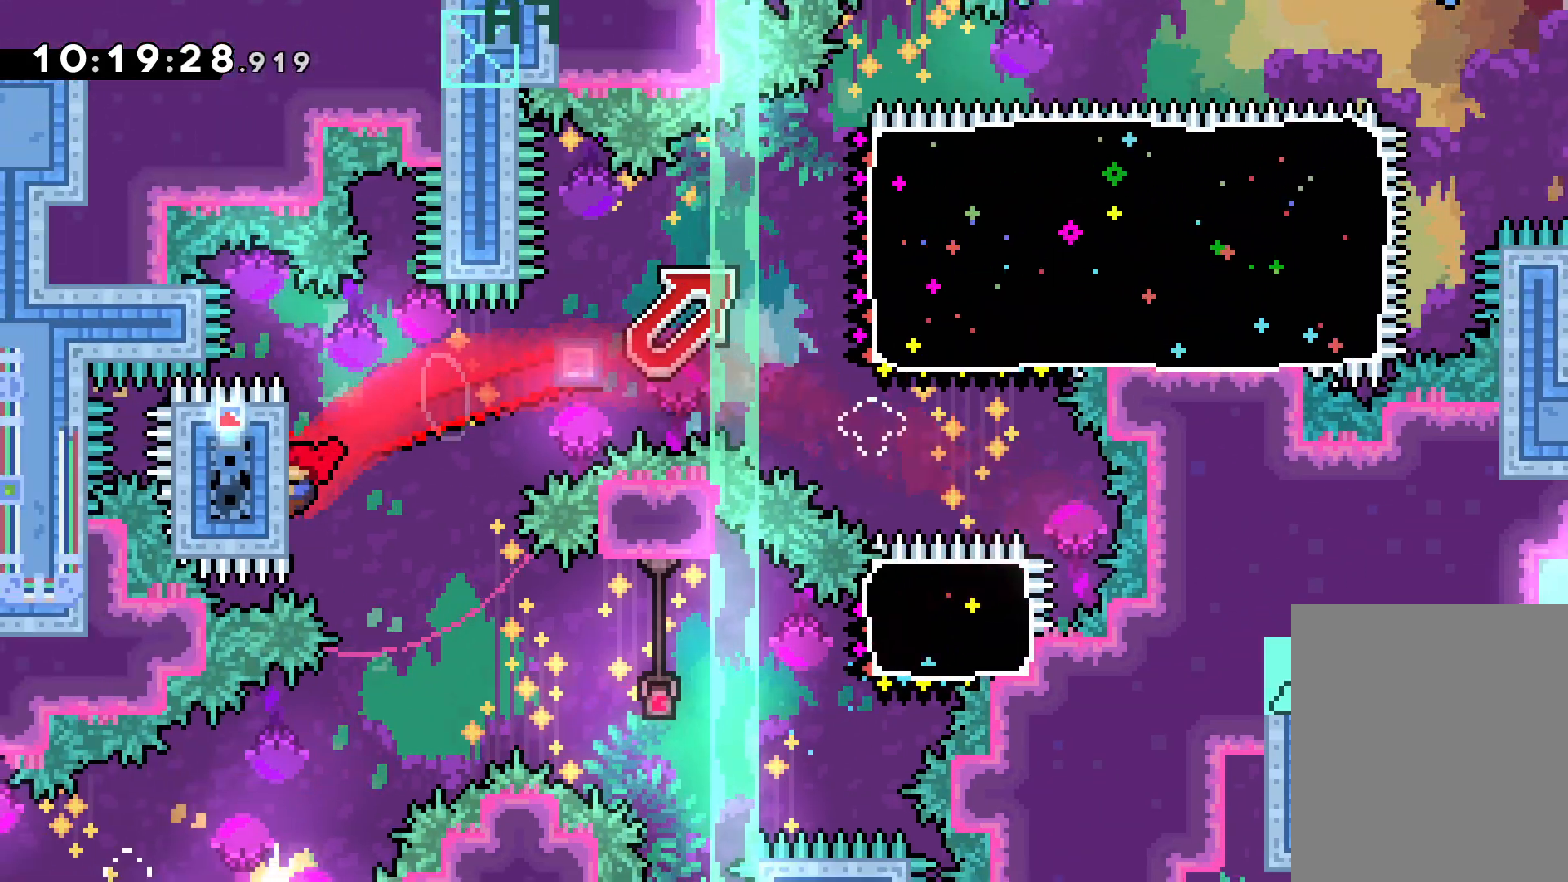
{"keys": ["jump", "right", "up"], "events": [[367, "up", "down"], [383, "jump", "down"], [383, "right", "down"], [433, "grab", "up"]]}
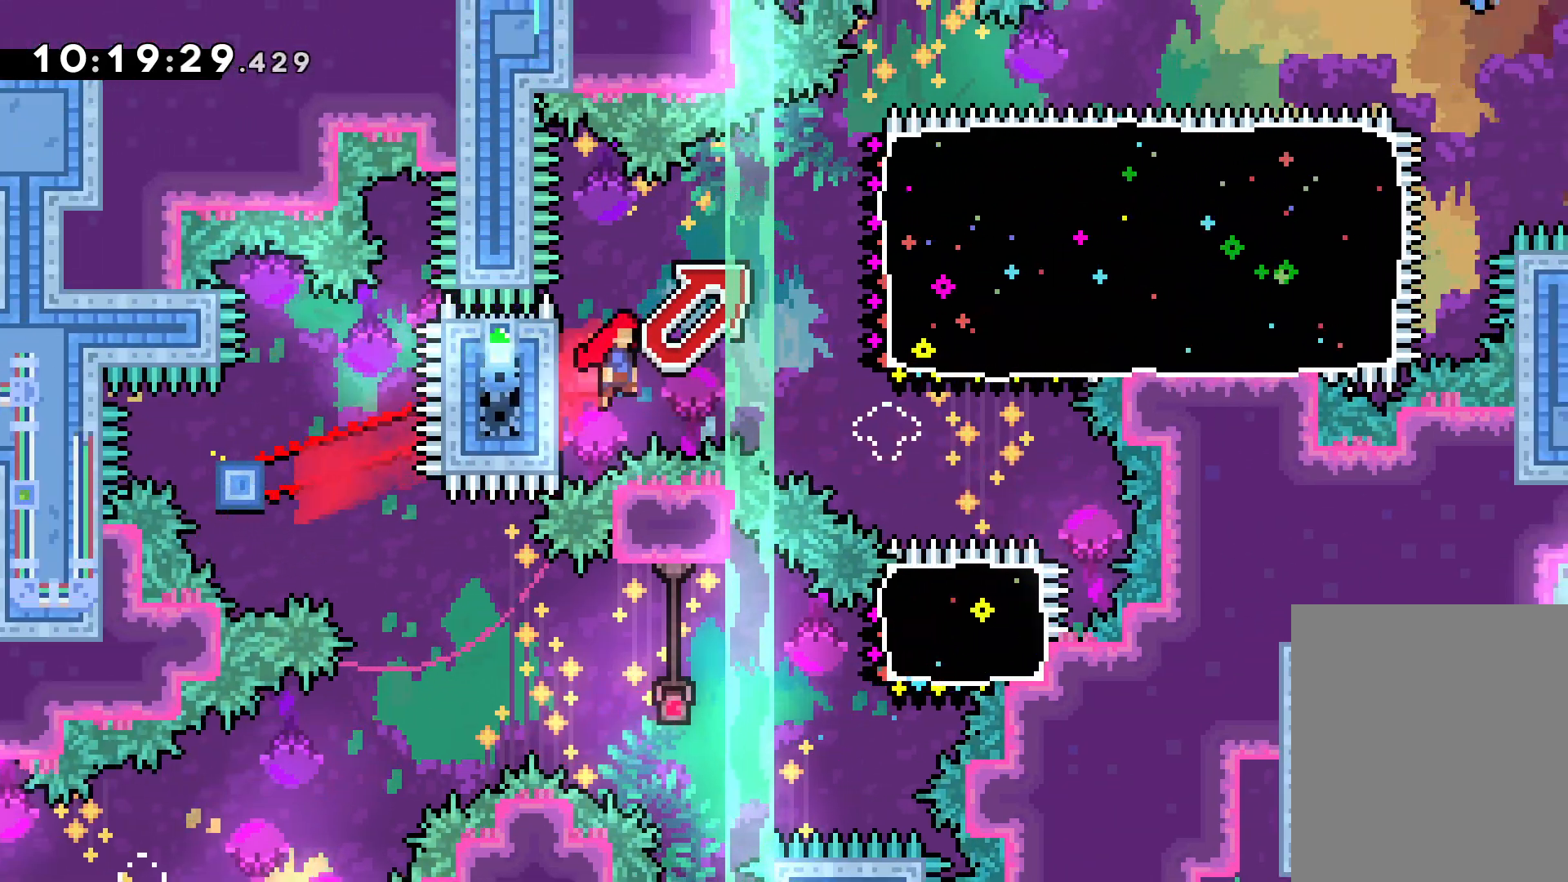
{"keys": ["dash", "down", "right"], "events": [[17, "dash", "down"], [67, "jump", "up"], [167, "dash", "up"], [200, "up", "up"], [450, "dash", "down"], [450, "down", "down"]]}
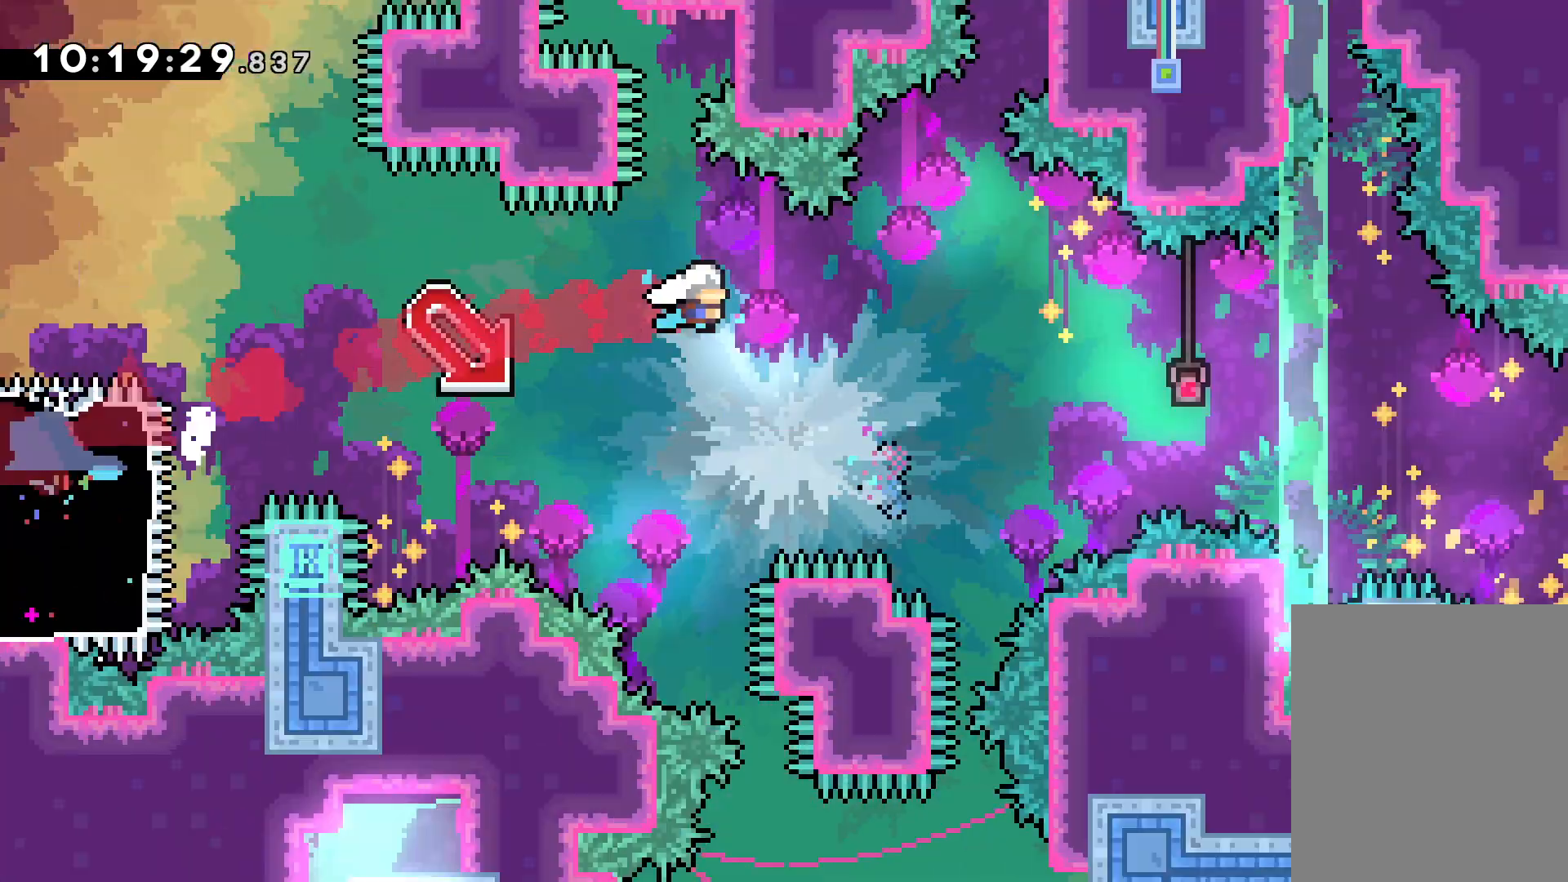
{"keys": ["jump", "right", "up"], "events": [[133, "dash", "up"], [217, "down", "up"], [283, "jump", "down"], [300, "up", "down"]]}
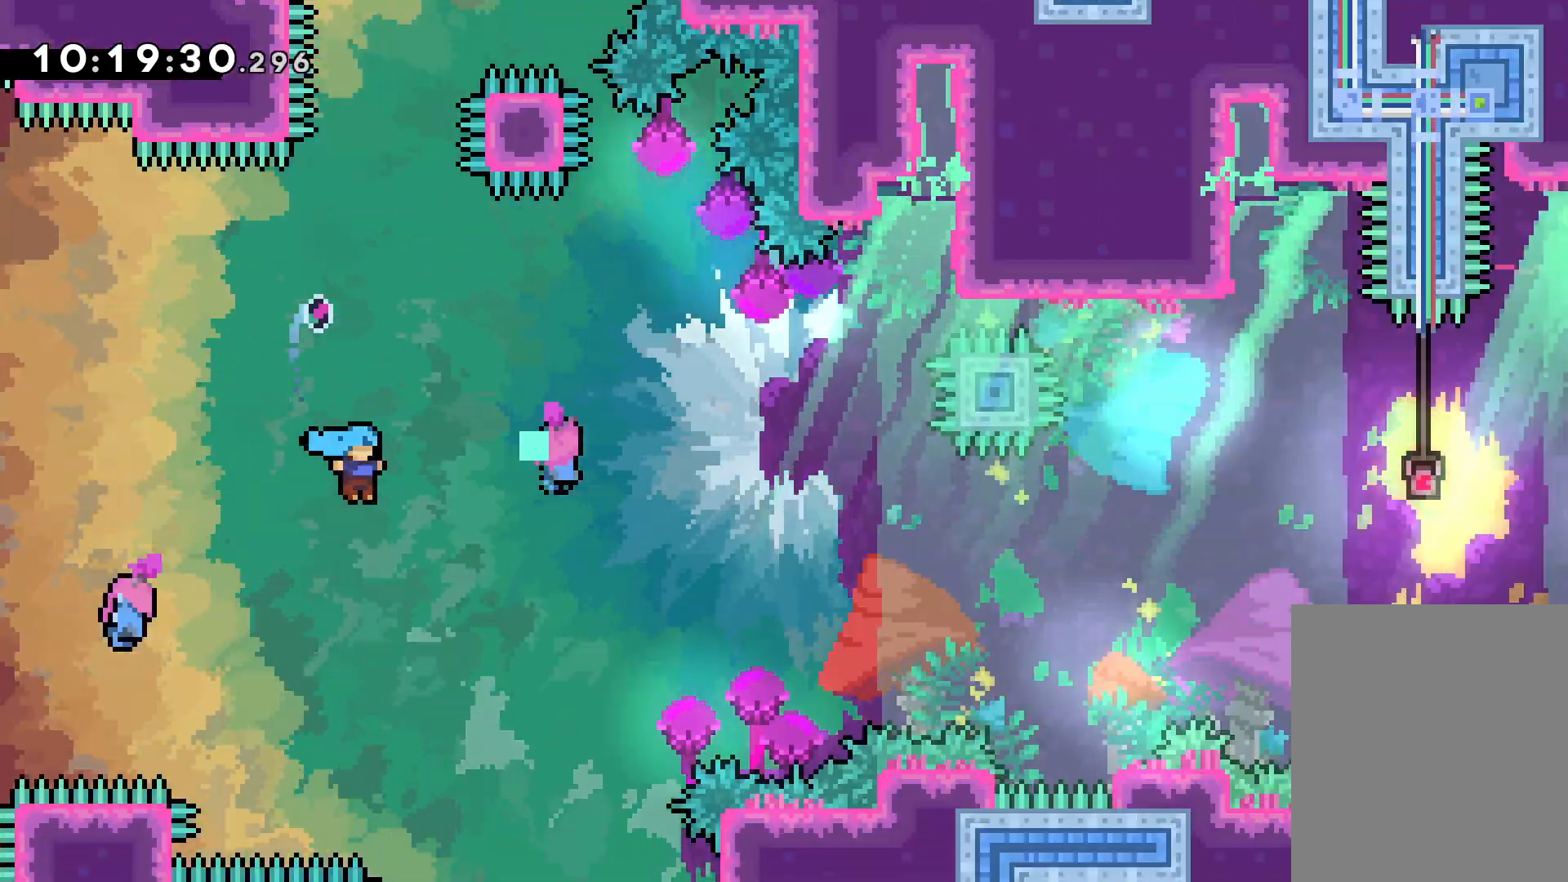
{"keys": ["jump", "right", "up"], "events": []}
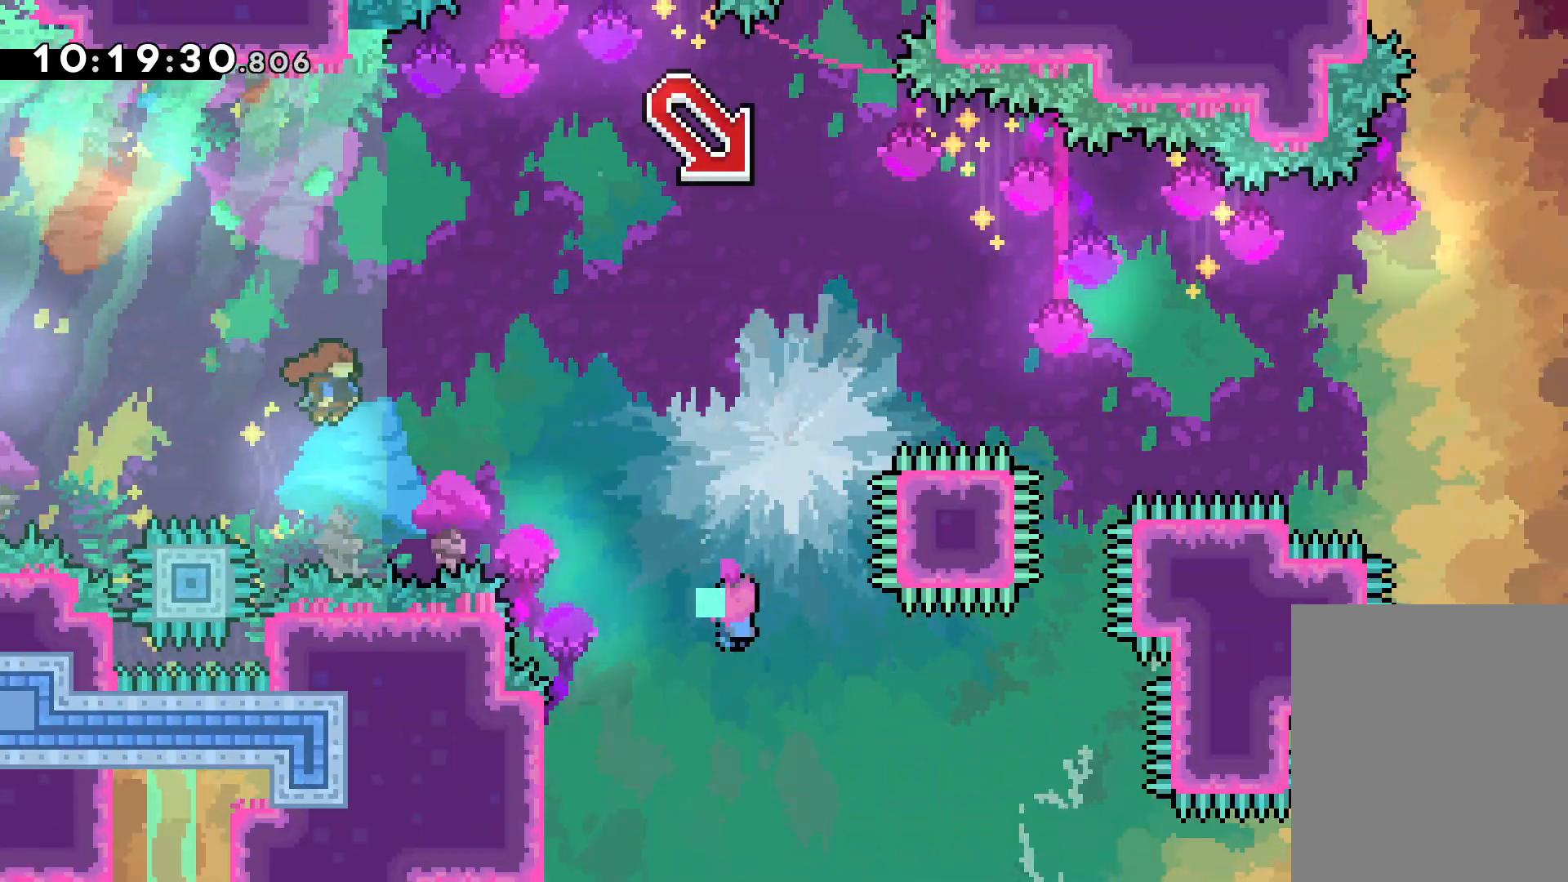
{"keys": ["dash", "down", "right"], "events": [[150, "up", "up"], [400, "down", "down"], [417, "dash", "down"], [433, "jump", "up"]]}
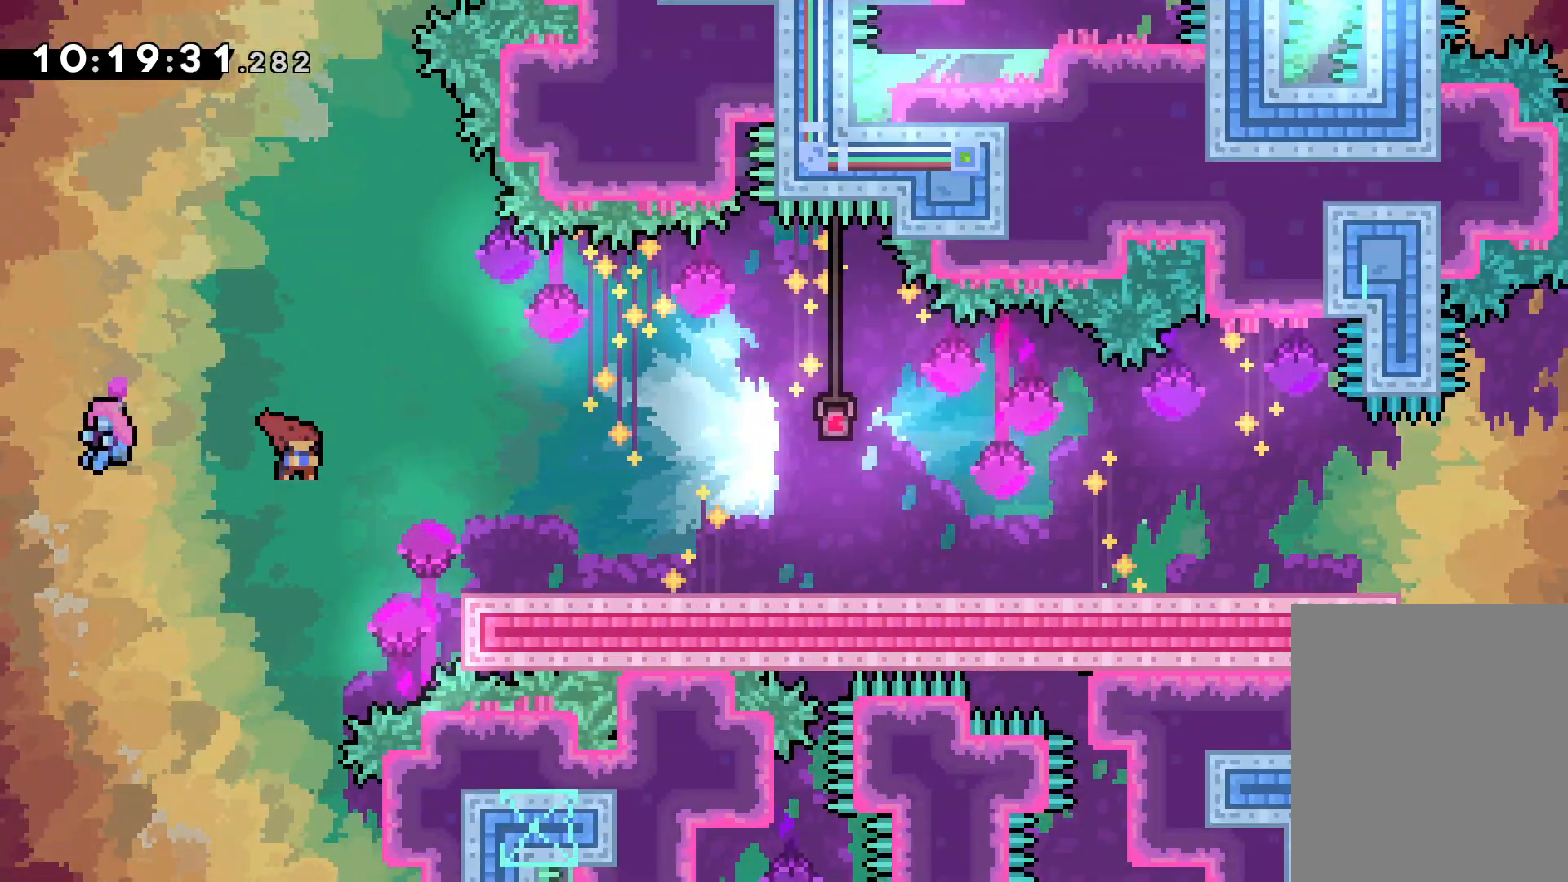
{"keys": ["jump", "right", "up"], "events": [[50, "dash", "up"], [100, "down", "up"], [117, "jump", "down"], [167, "up", "down"]]}
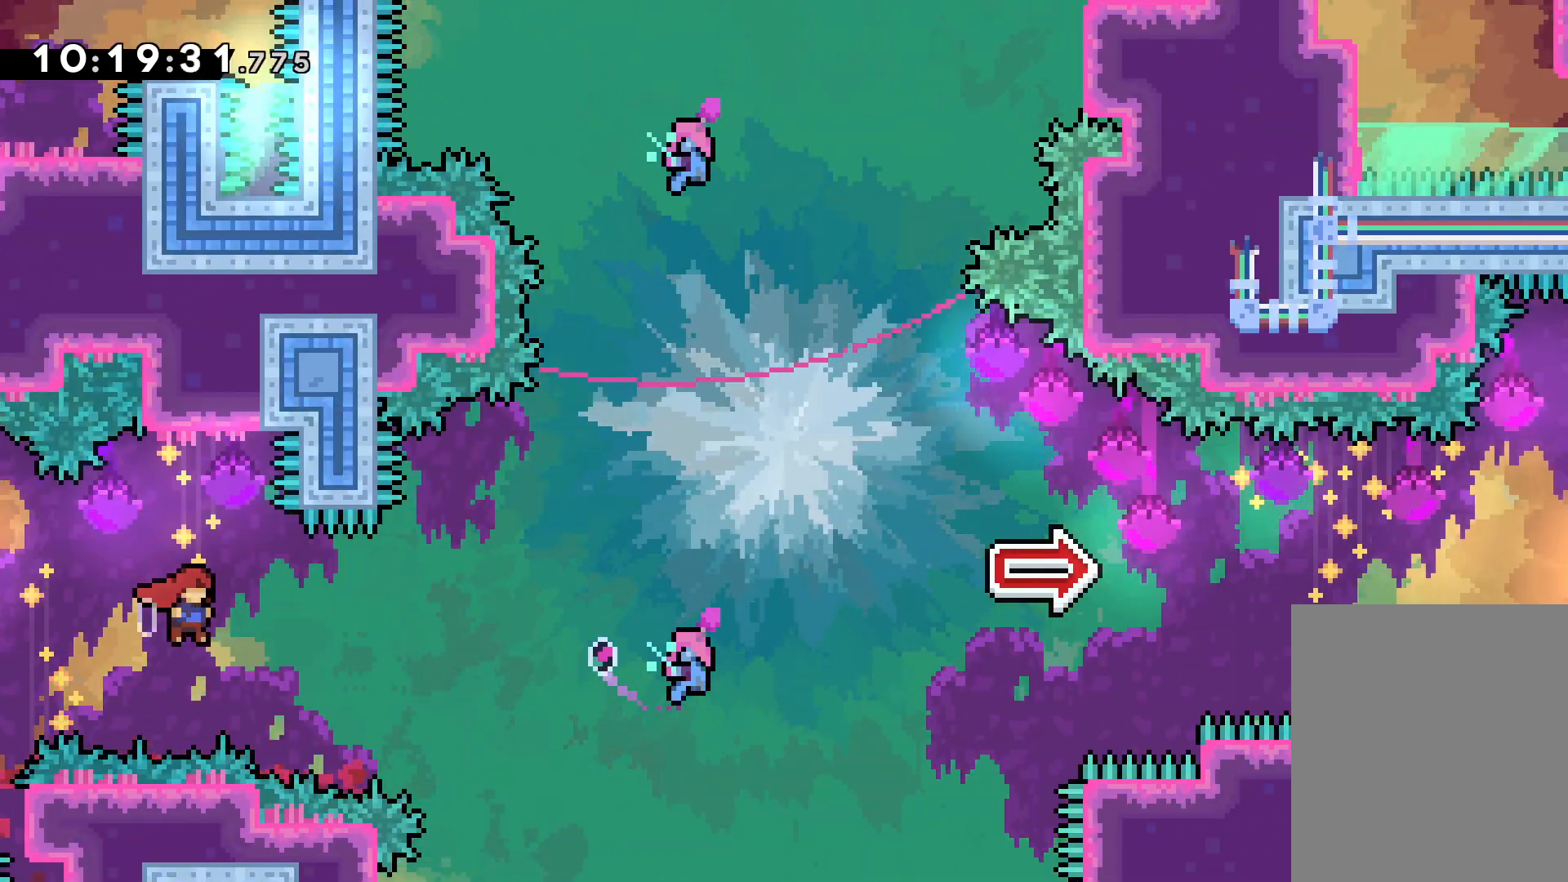
{"keys": ["right", "up"], "events": [[183, "jump", "up"]]}
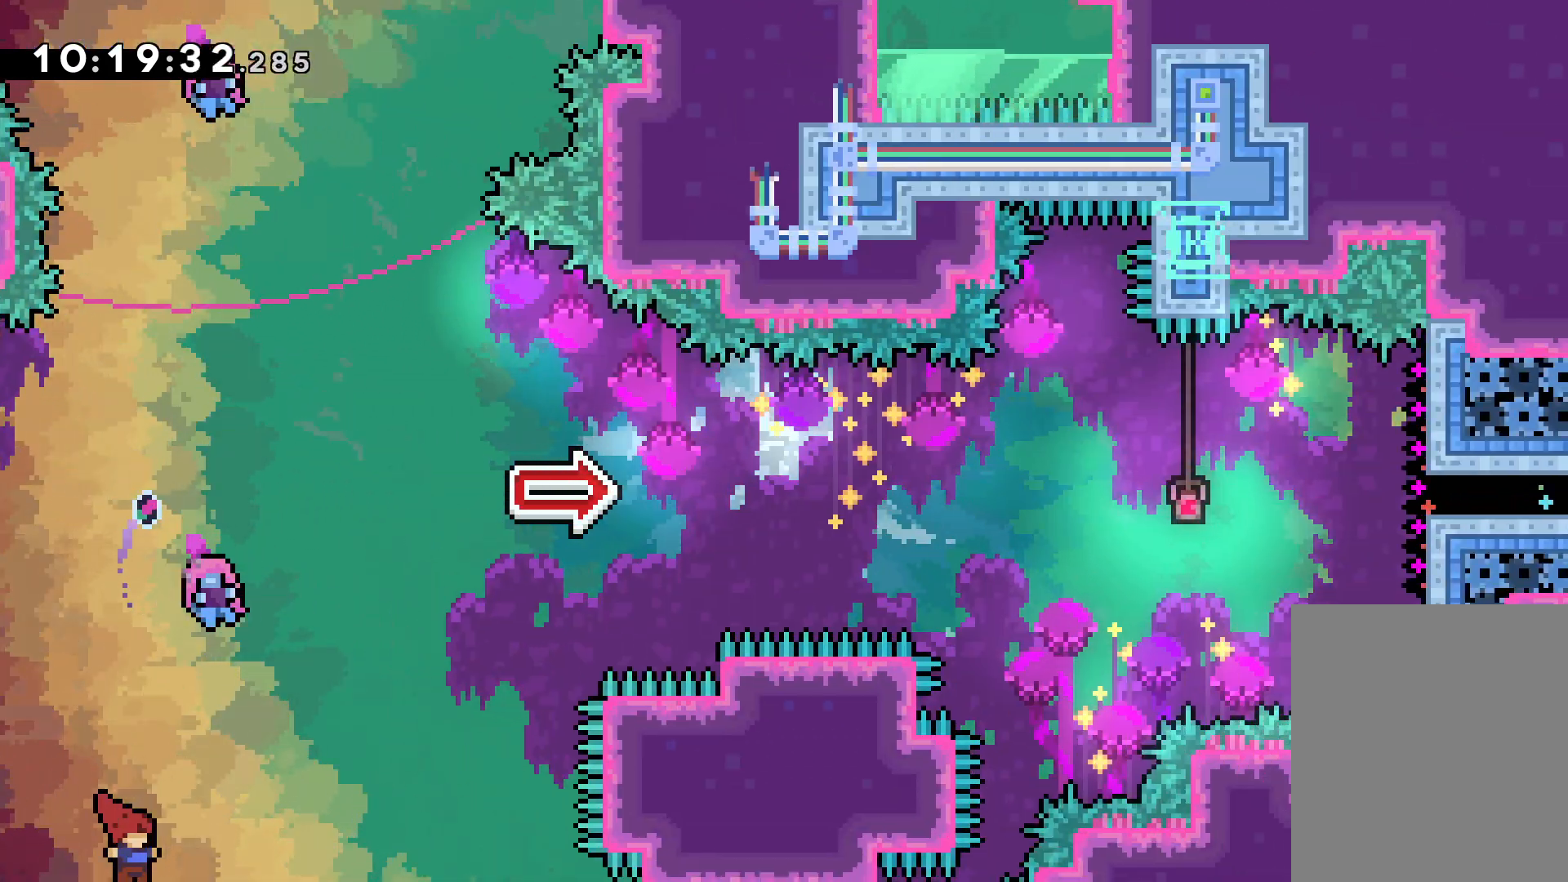
{"keys": [], "events": [[200, "up", "up"], [250, "right", "up"]]}
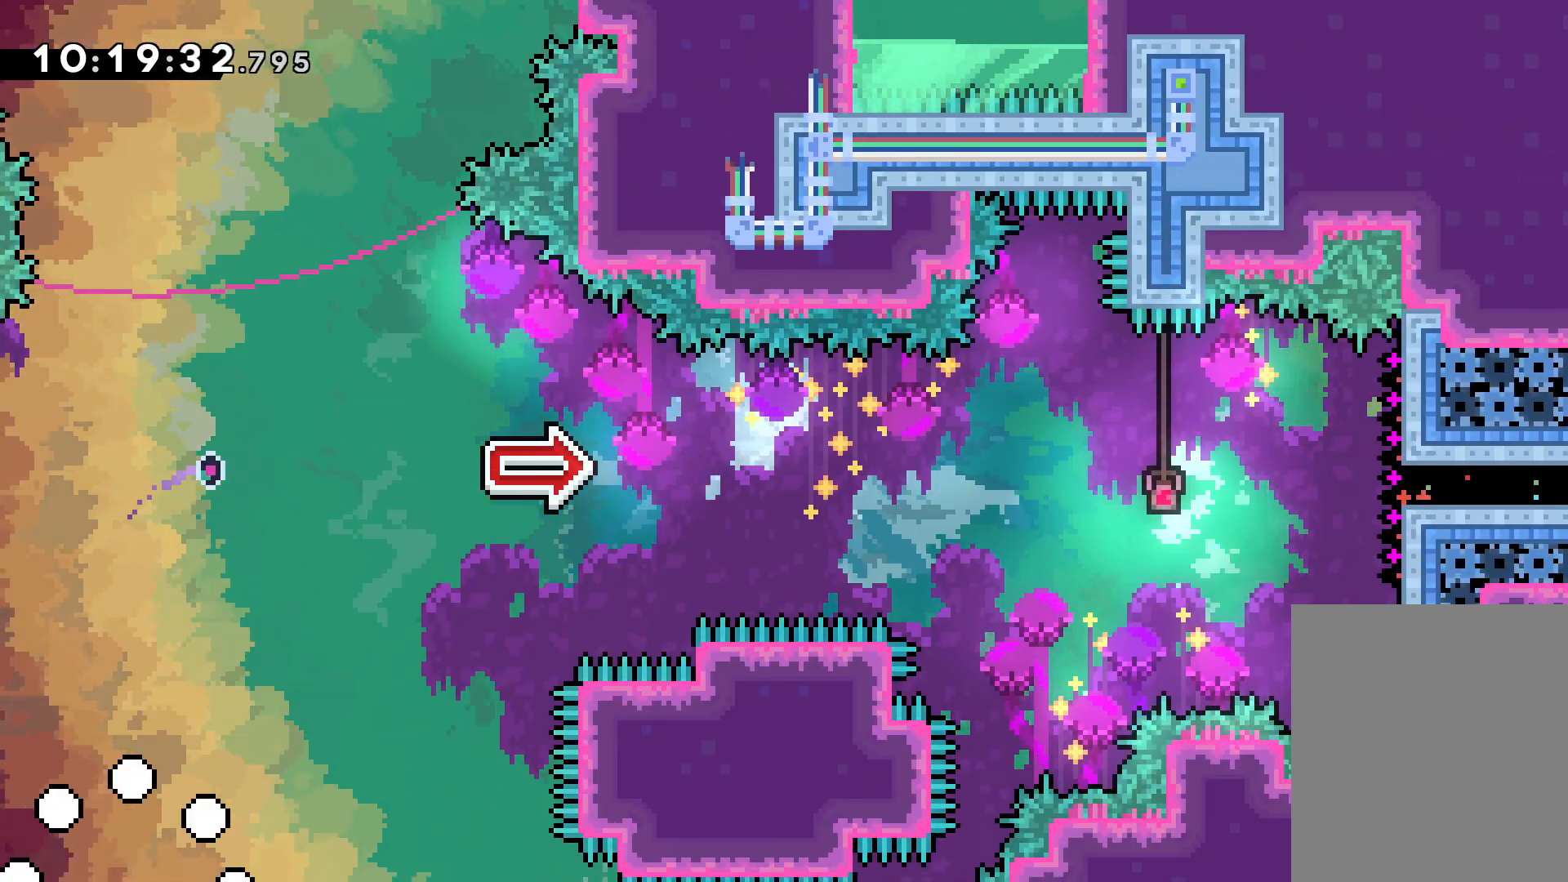
{"keys": [], "events": []}
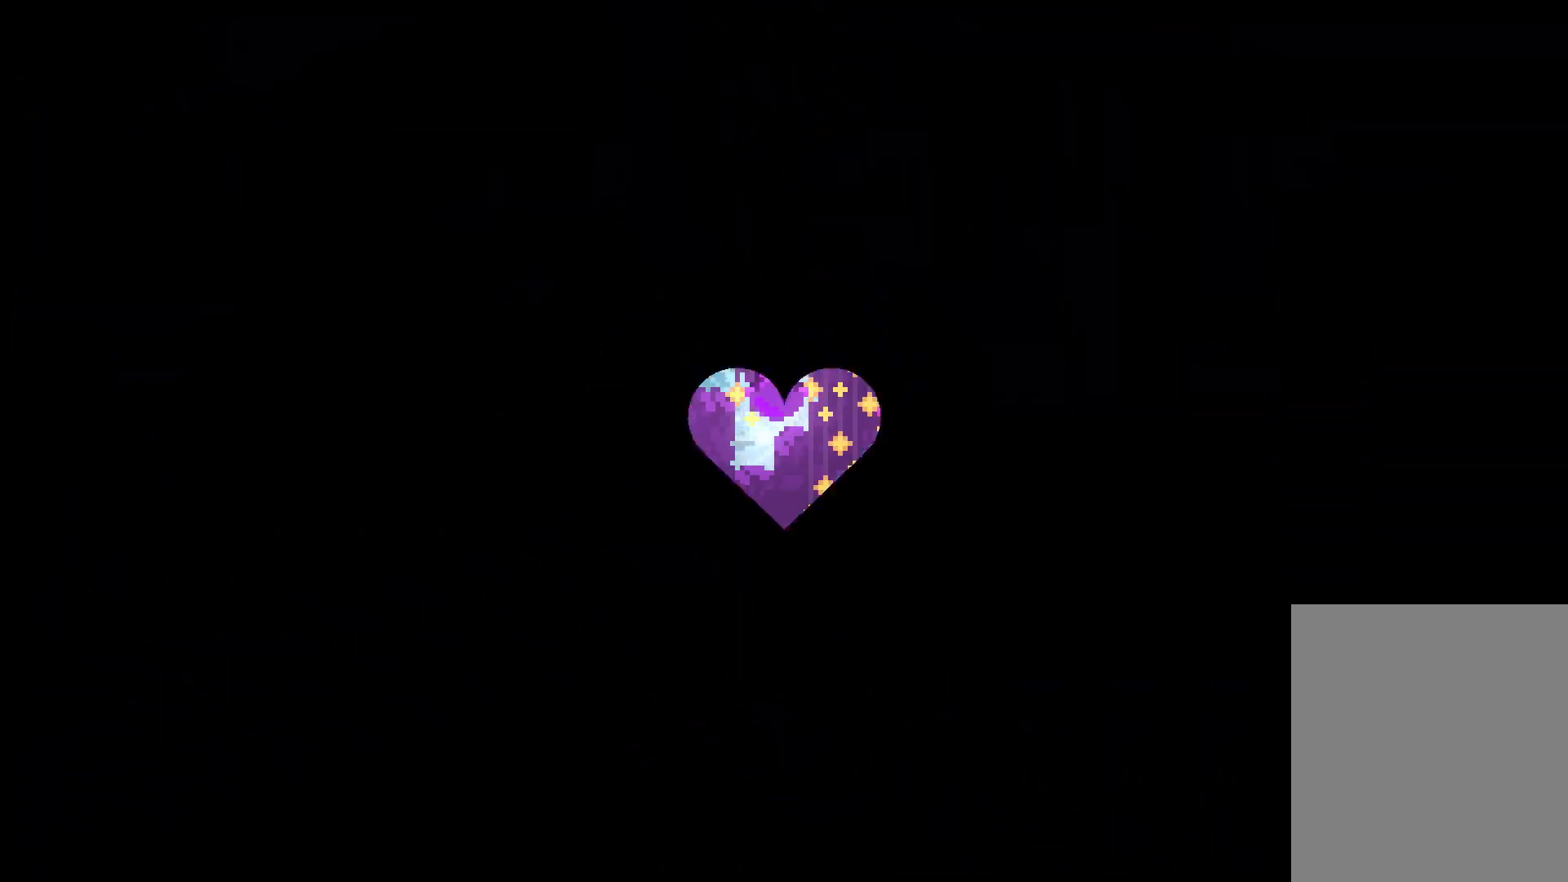
{"keys": [], "events": []}